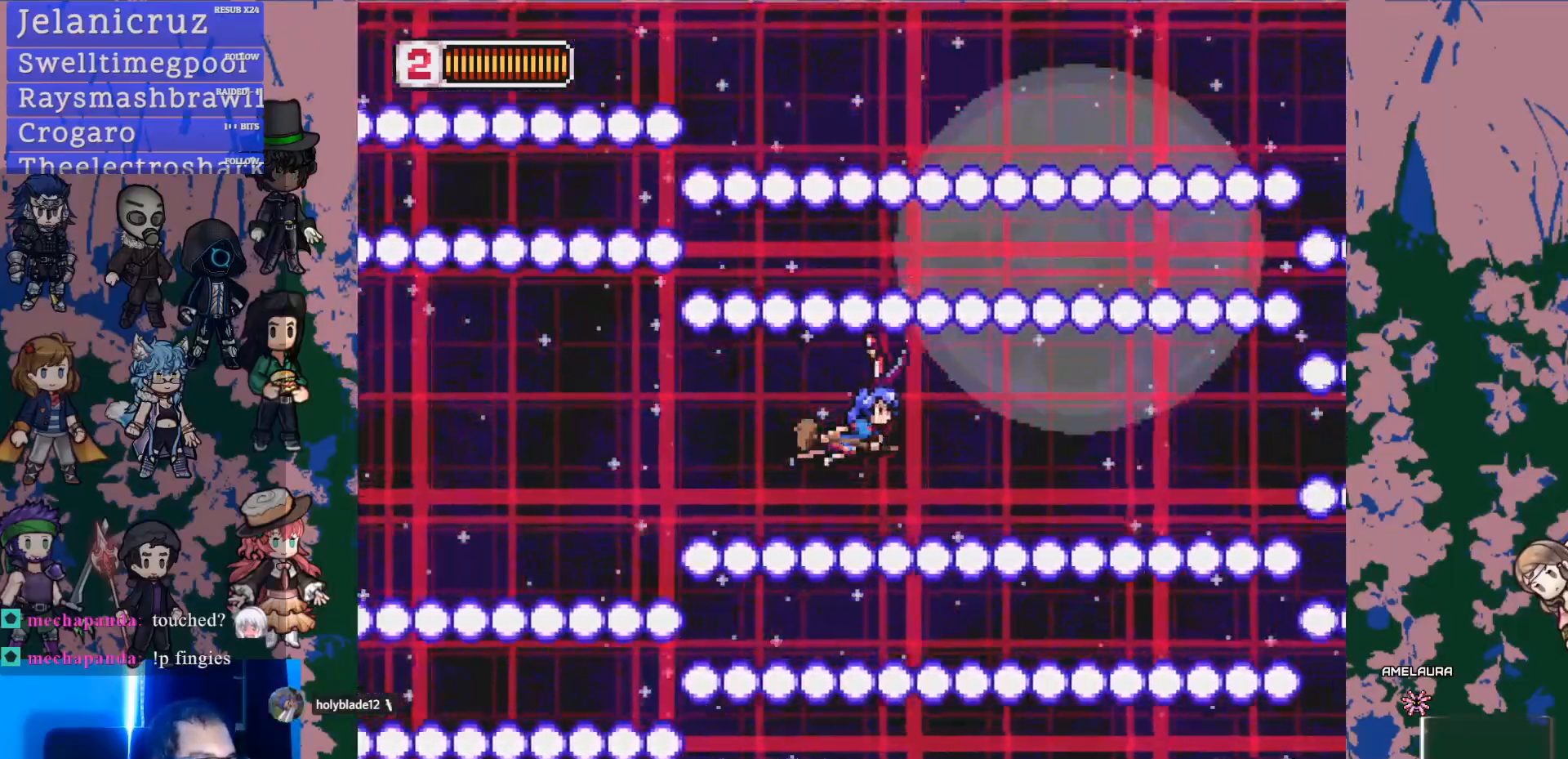
Gameplay with a controller (PlayStation layout); each line is a JSON object with the inputs held at the frame after it. "events" lists button and stick changes between this image and that frame as [ms after this image, input, new state], when the widget could be followed in between. Not read: L3 R3 SELECT START TOUCHPAD.
{"buttons": [], "left_stick": "center", "right_stick": "center", "events": []}
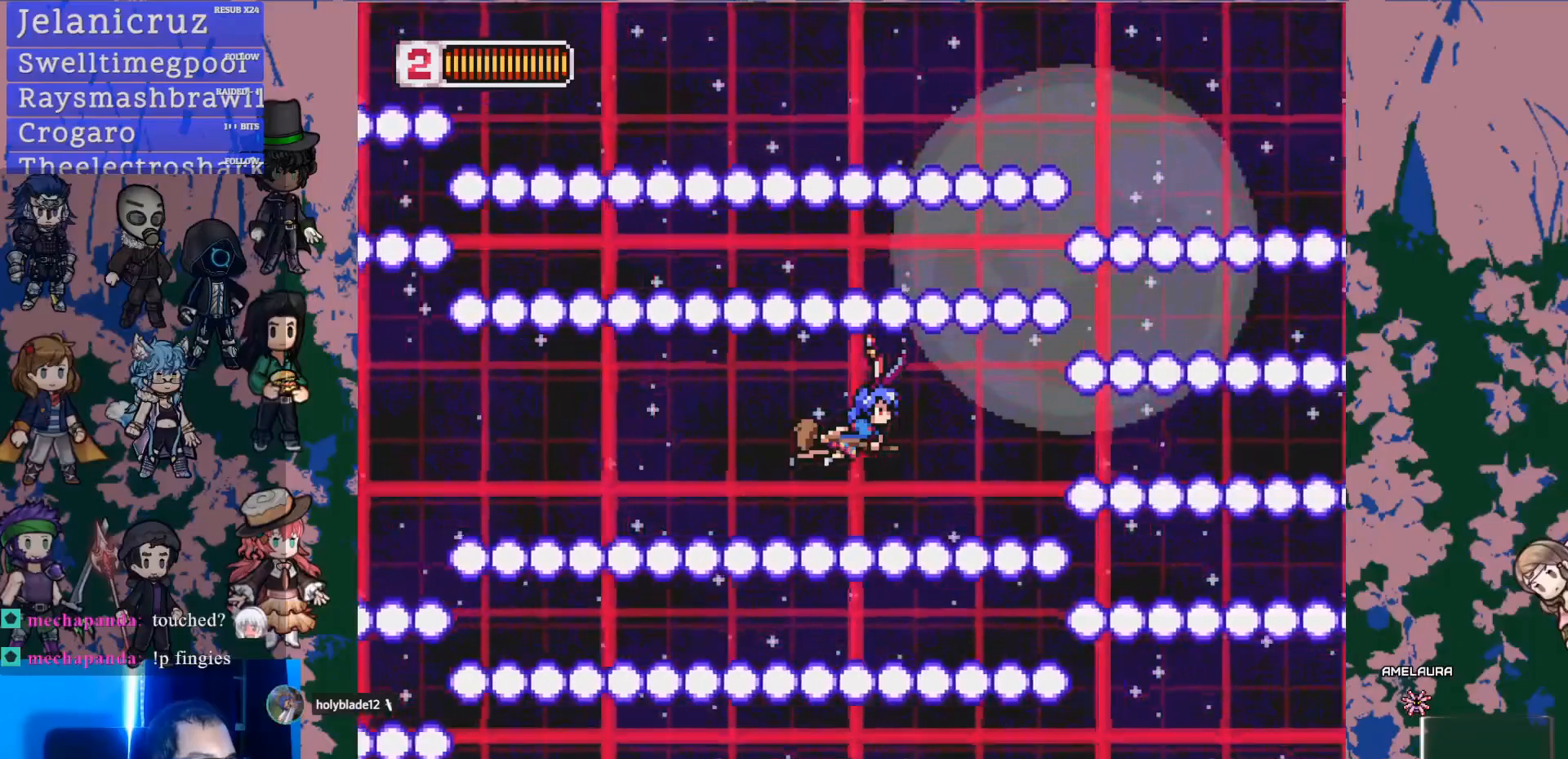
{"buttons": ["L1"], "left_stick": "center", "right_stick": "center", "events": [[433, "L1", "down"]]}
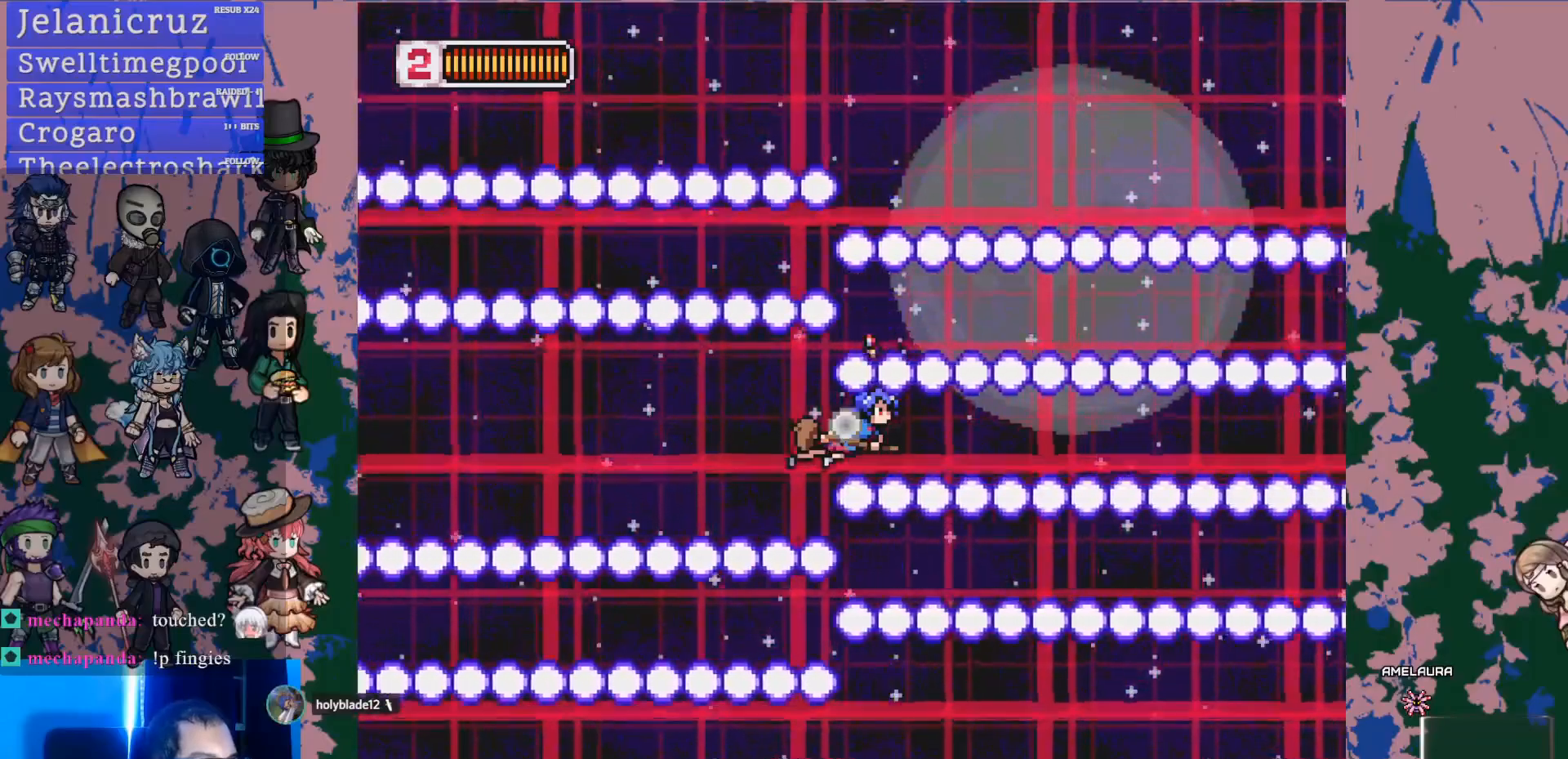
{"buttons": ["L1"], "left_stick": "center", "right_stick": "center", "events": [[233, "DPAD_DOWN", "down"], [267, "DPAD_DOWN", "up"]]}
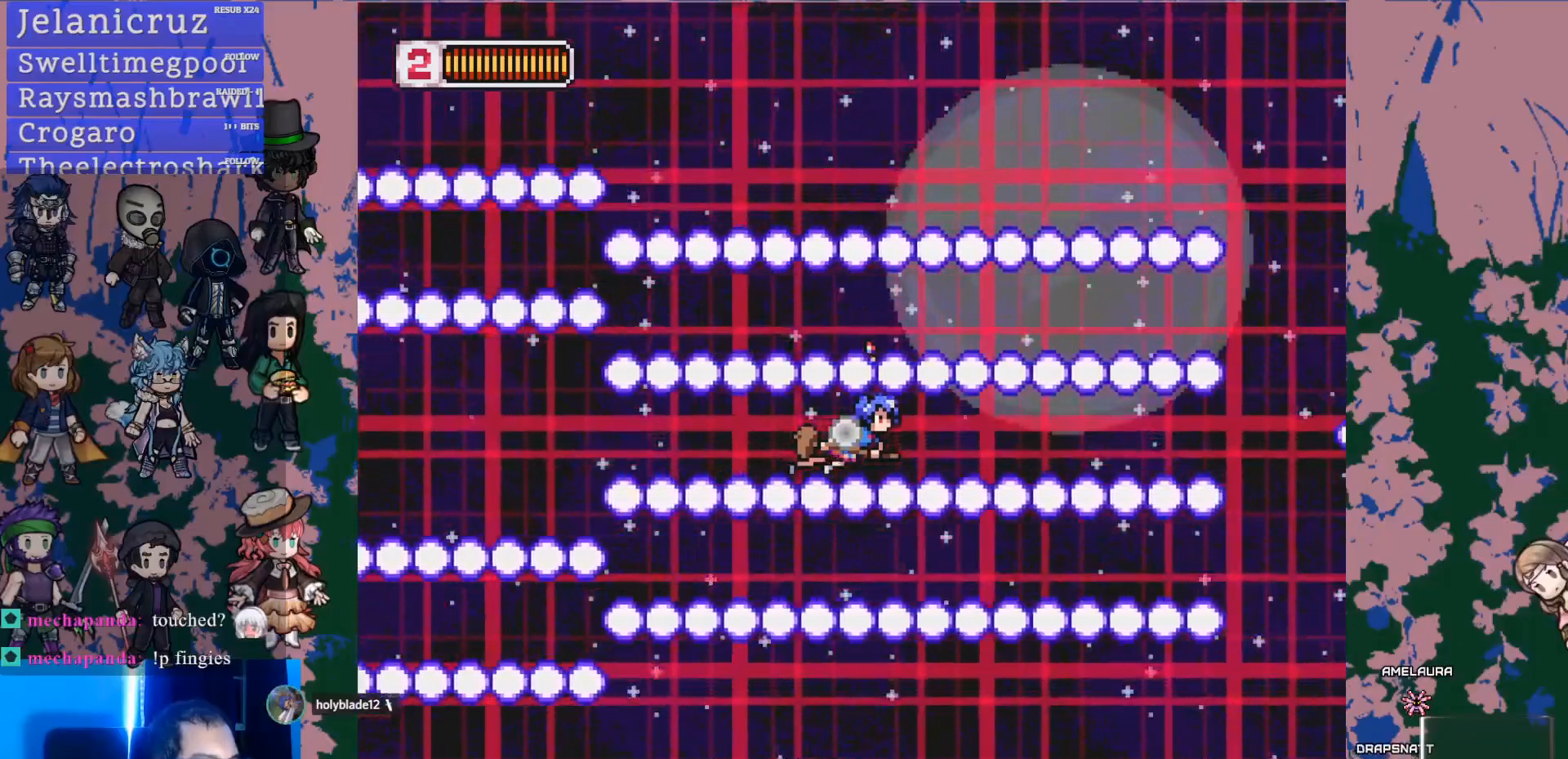
{"buttons": ["L1"], "left_stick": "center", "right_stick": "center", "events": []}
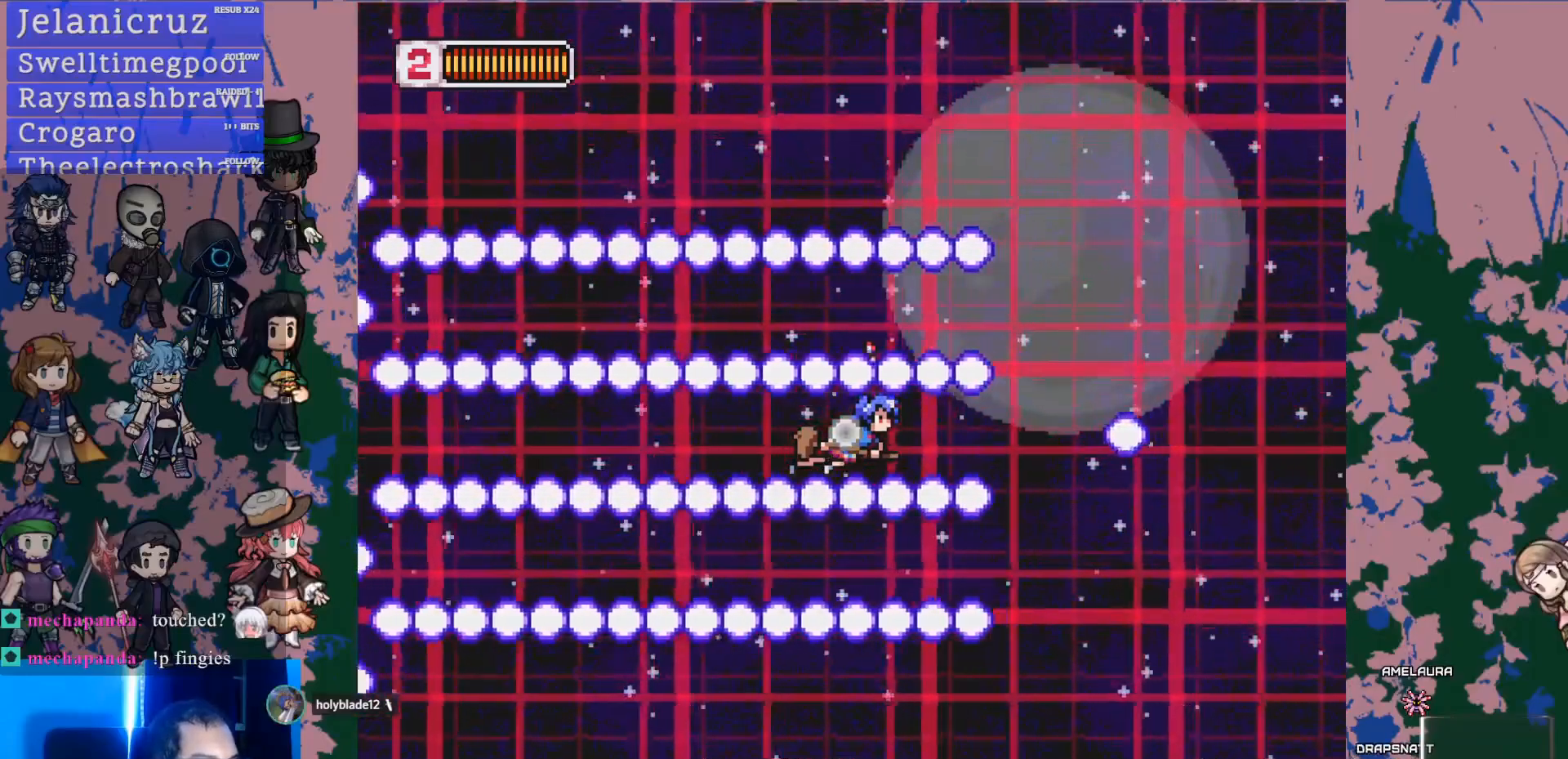
{"buttons": ["L1", "DPAD_LEFT"], "left_stick": "center", "right_stick": "center", "events": [[267, "SQUARE", "down"], [467, "DPAD_LEFT", "down"], [500, "SQUARE", "up"]]}
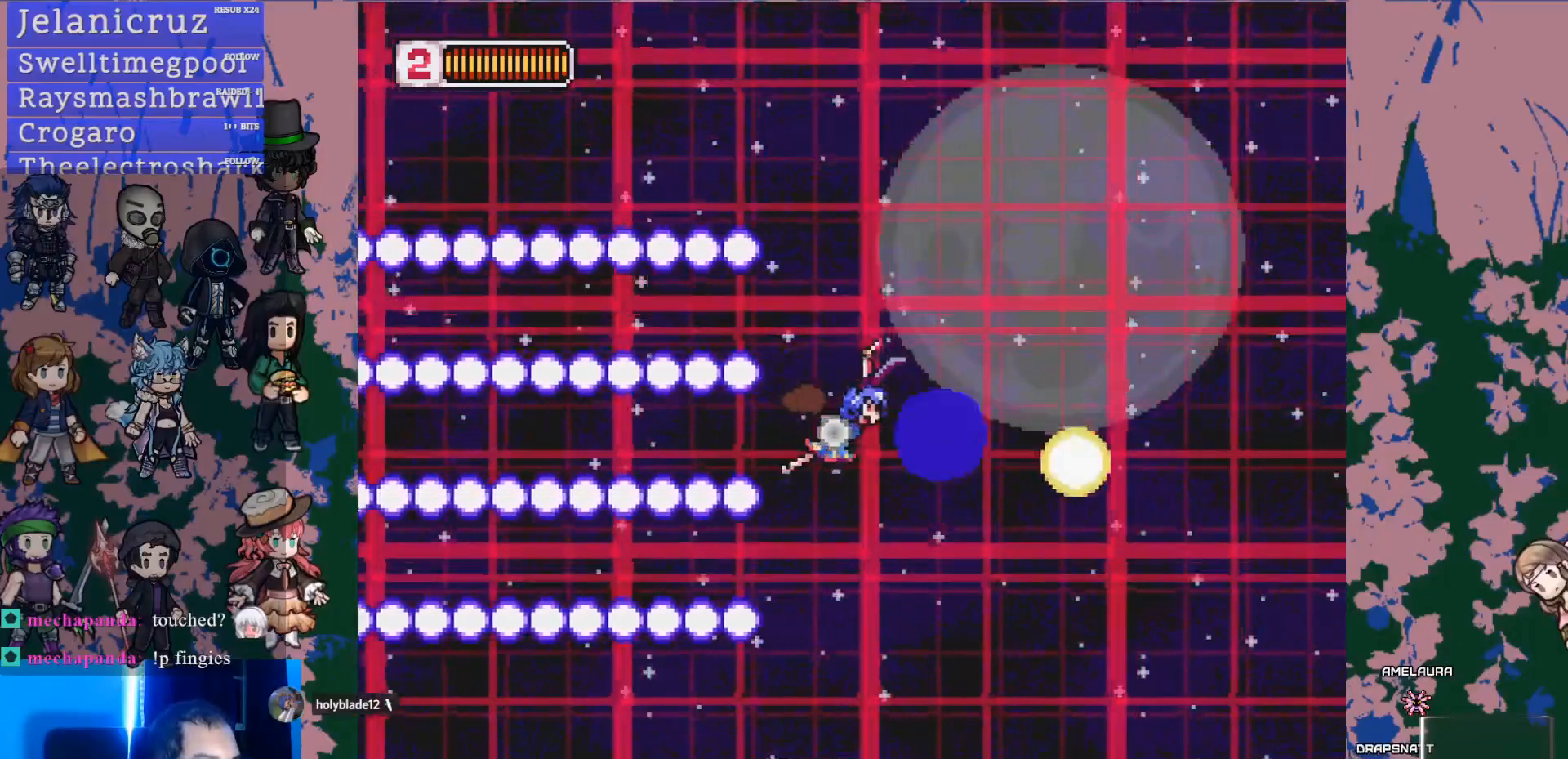
{"buttons": [], "left_stick": "center", "right_stick": "center", "events": [[250, "DPAD_LEFT", "up"], [317, "L1", "up"]]}
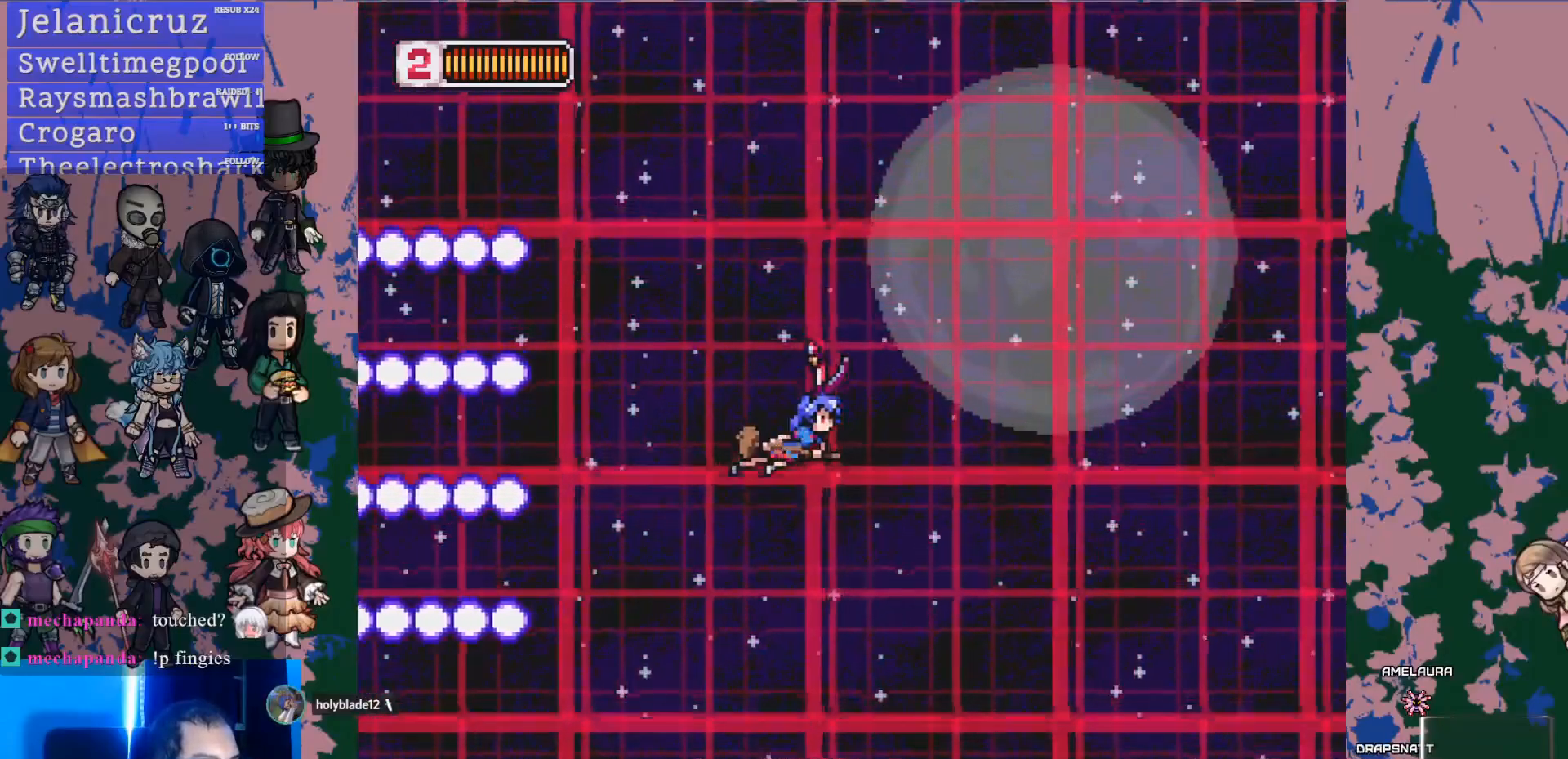
{"buttons": [], "left_stick": "center", "right_stick": "center", "events": [[133, "DPAD_DOWN", "down"], [383, "DPAD_DOWN", "up"]]}
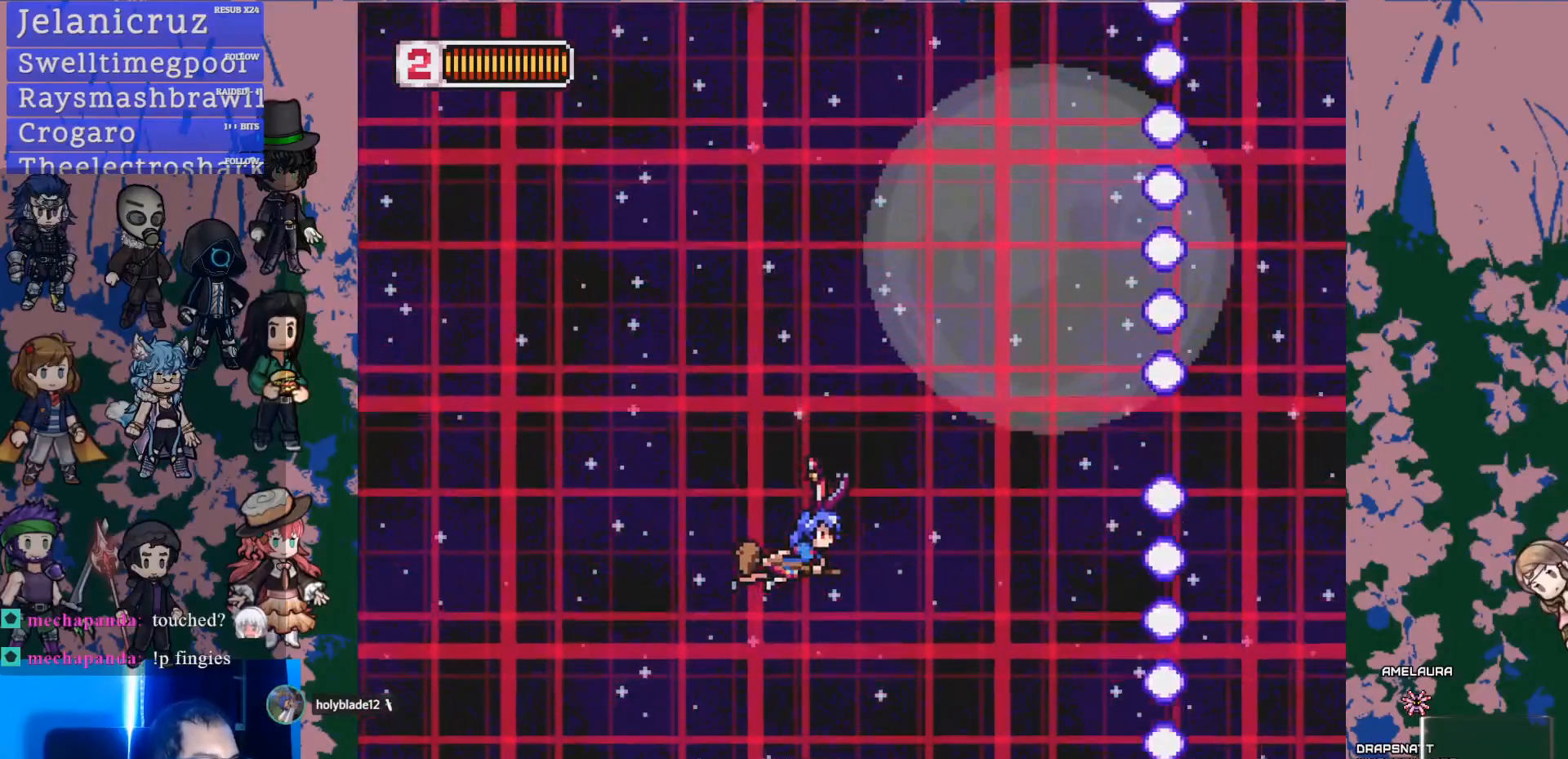
{"buttons": [], "left_stick": "center", "right_stick": "center", "events": [[100, "DPAD_UP", "down"], [183, "DPAD_UP", "up"], [183, "SQUARE", "down"], [350, "SQUARE", "up"]]}
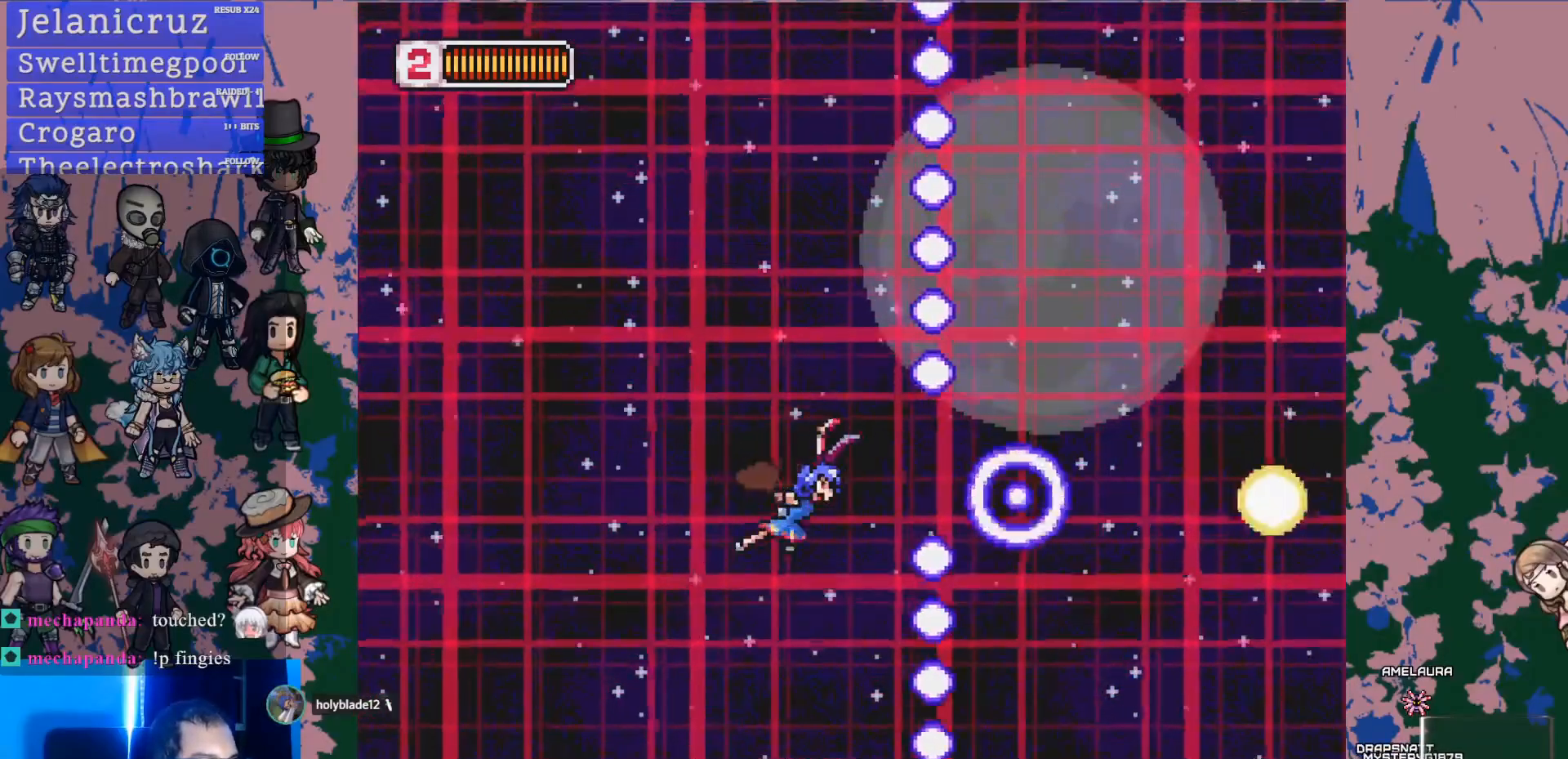
{"buttons": [], "left_stick": "center", "right_stick": "center", "events": []}
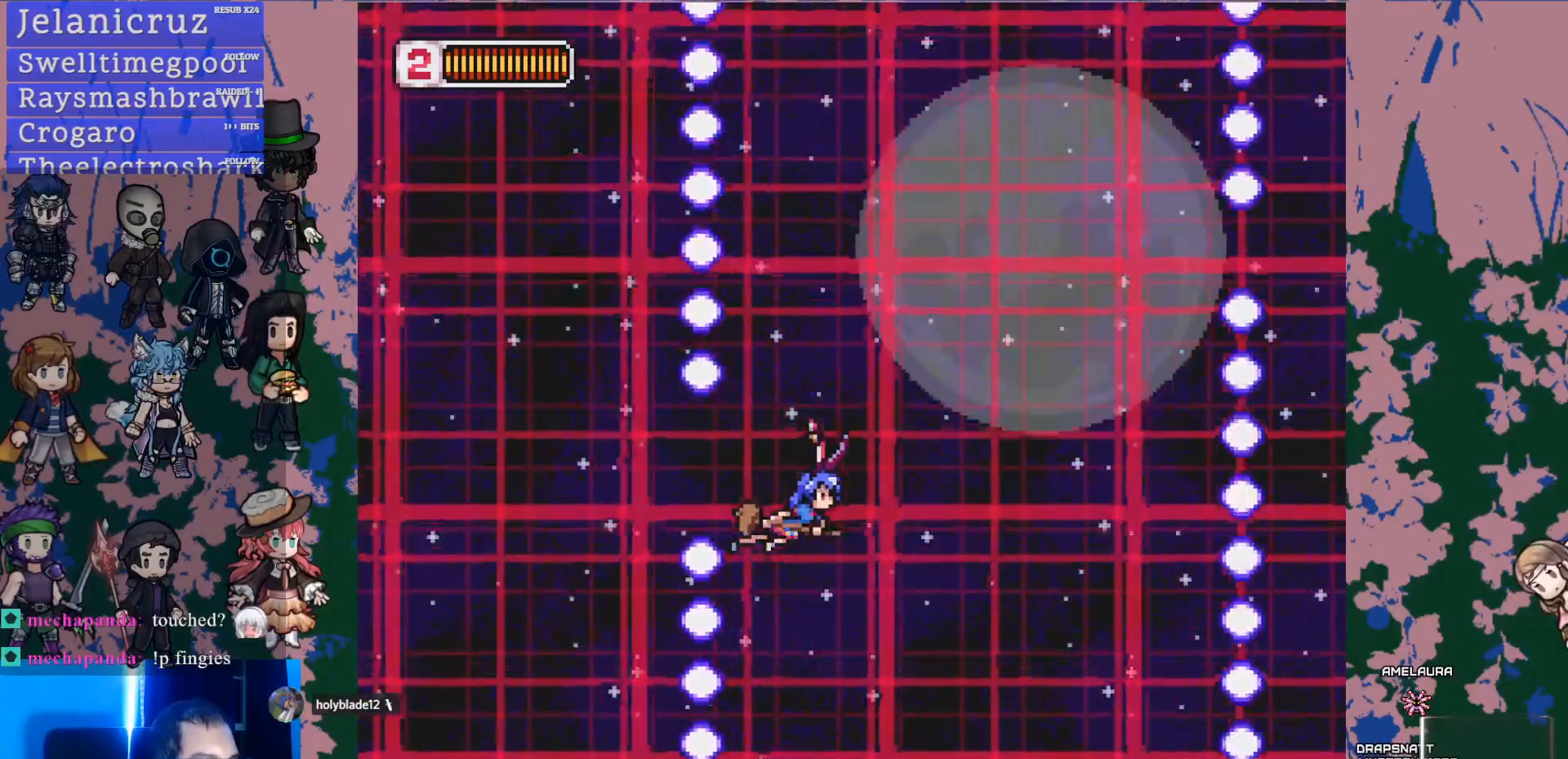
{"buttons": [], "left_stick": "center", "right_stick": "center", "events": [[217, "SQUARE", "down"], [367, "SQUARE", "up"]]}
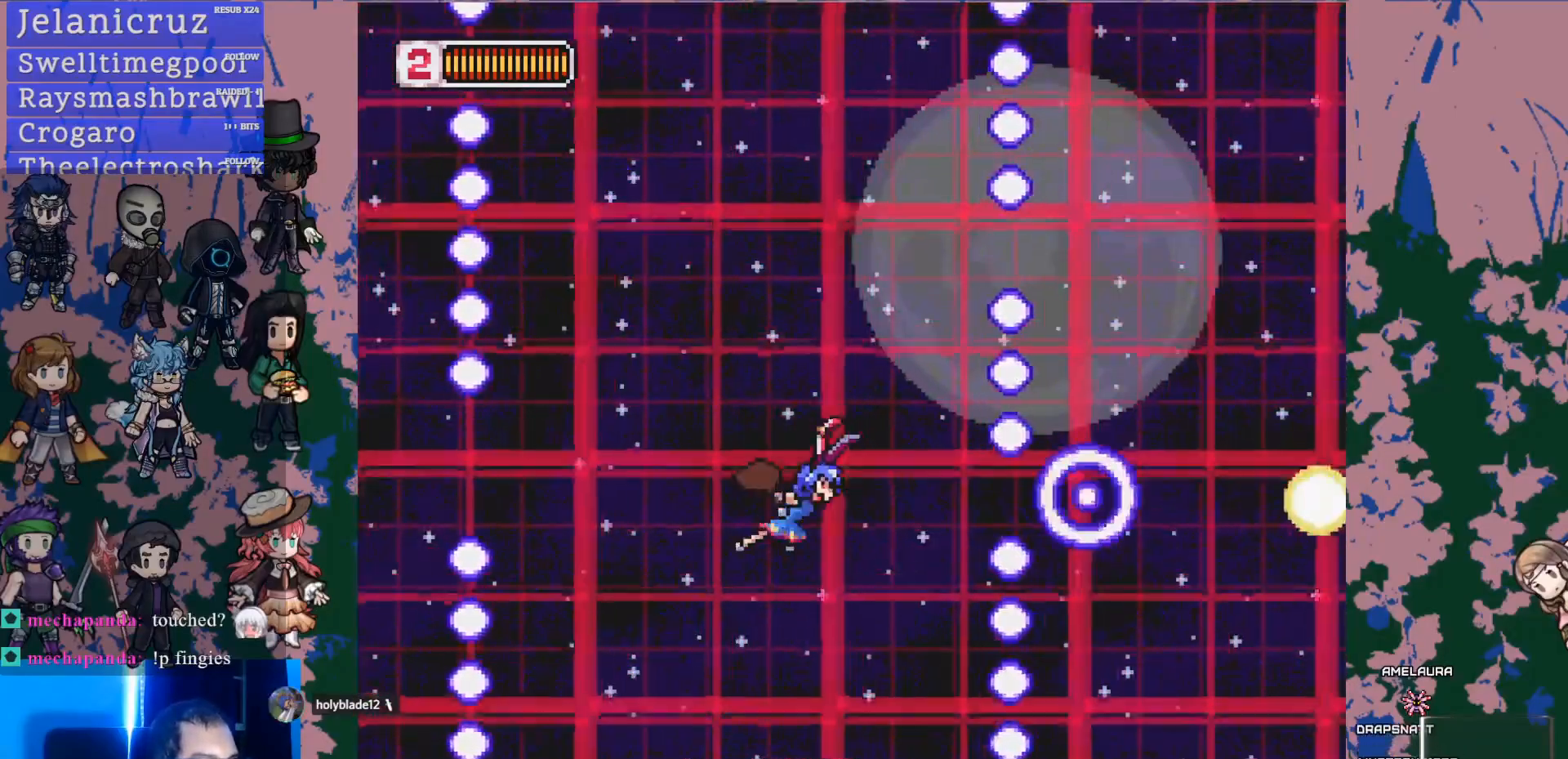
{"buttons": [], "left_stick": "center", "right_stick": "center", "events": []}
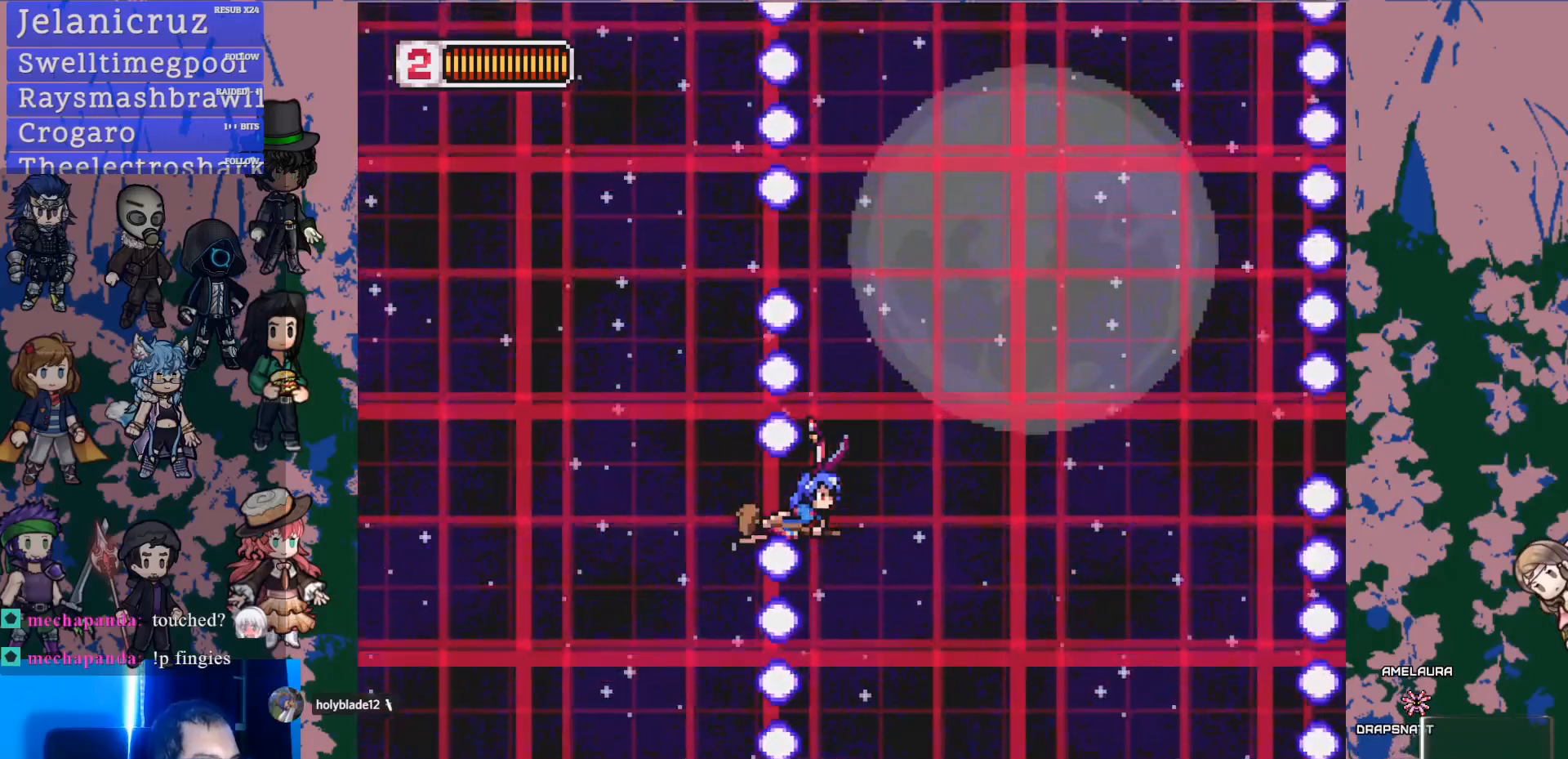
{"buttons": [], "left_stick": "center", "right_stick": "center", "events": [[283, "SQUARE", "down"], [500, "SQUARE", "up"]]}
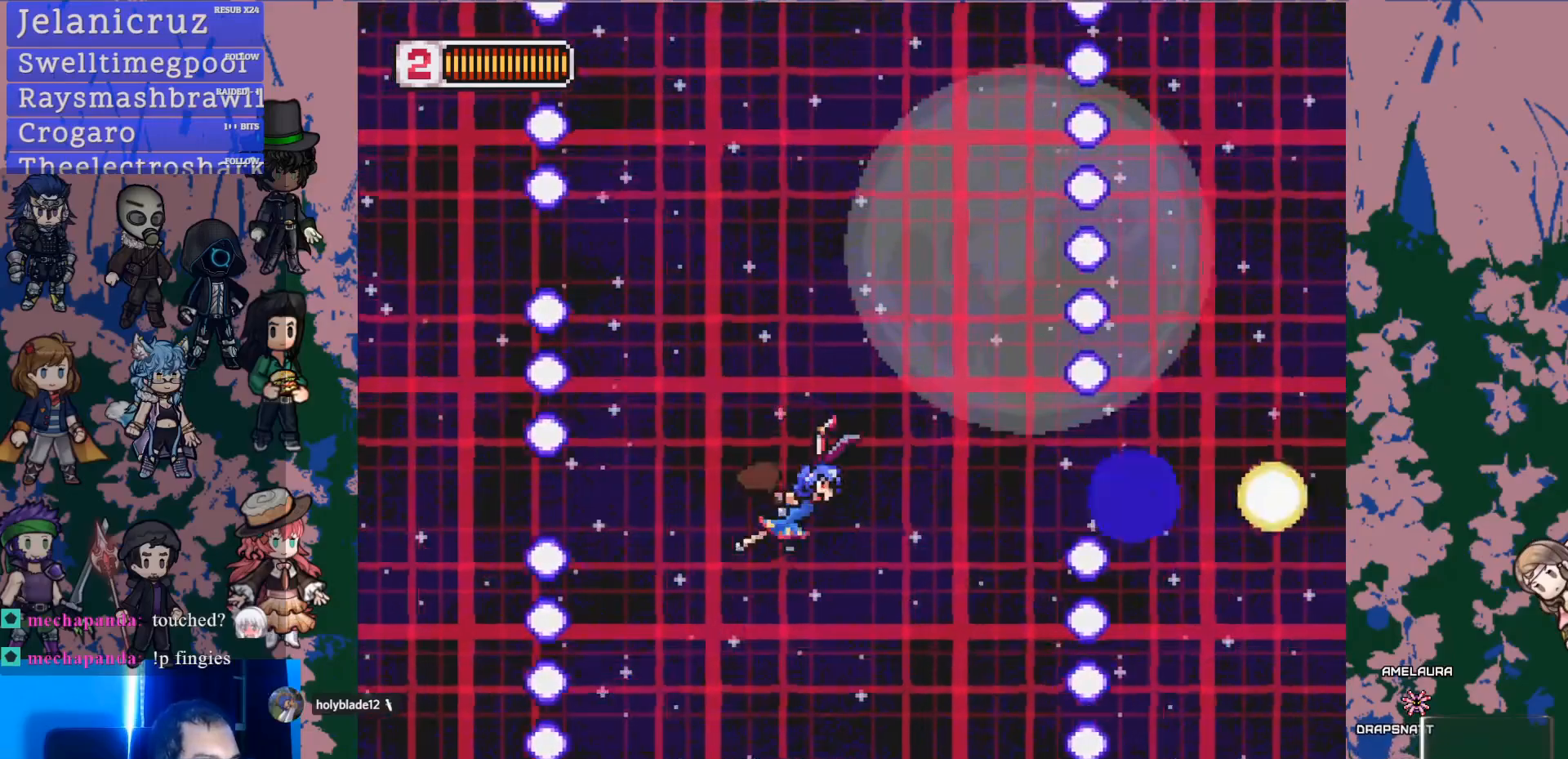
{"buttons": [], "left_stick": "center", "right_stick": "center", "events": []}
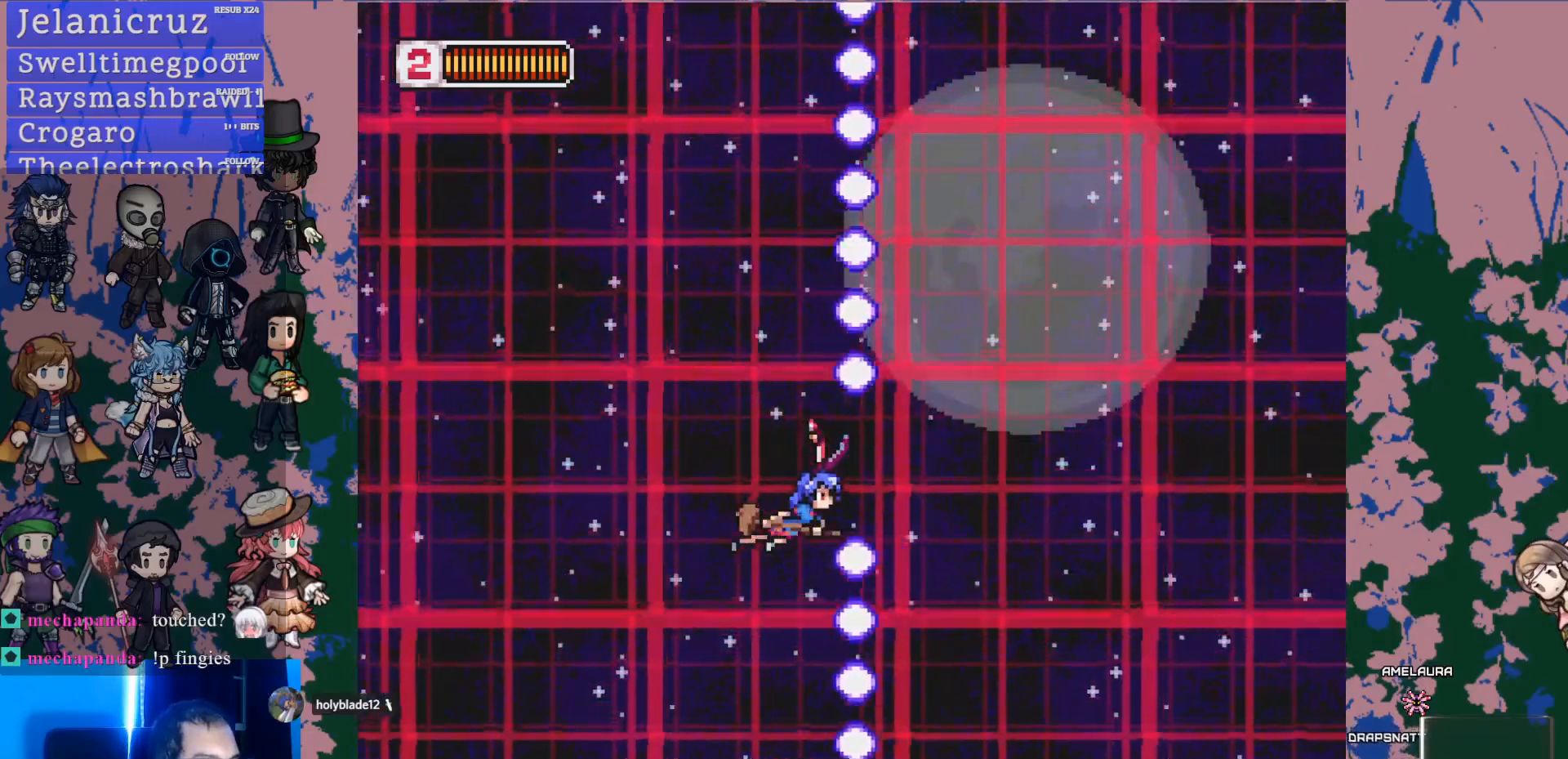
{"buttons": ["SQUARE"], "left_stick": "center", "right_stick": "center", "events": [[467, "SQUARE", "down"]]}
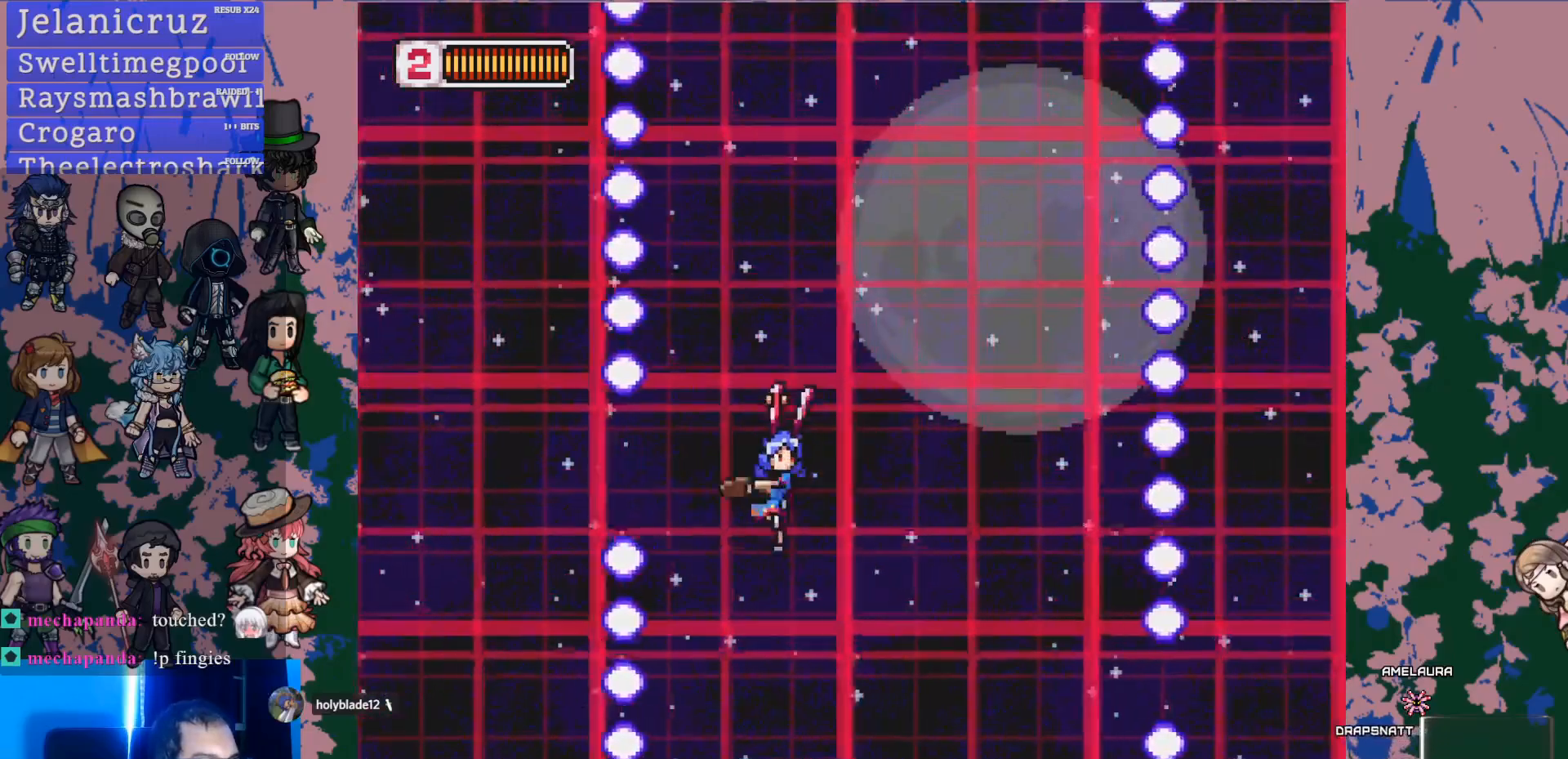
{"buttons": [], "left_stick": "center", "right_stick": "center", "events": [[150, "SQUARE", "up"]]}
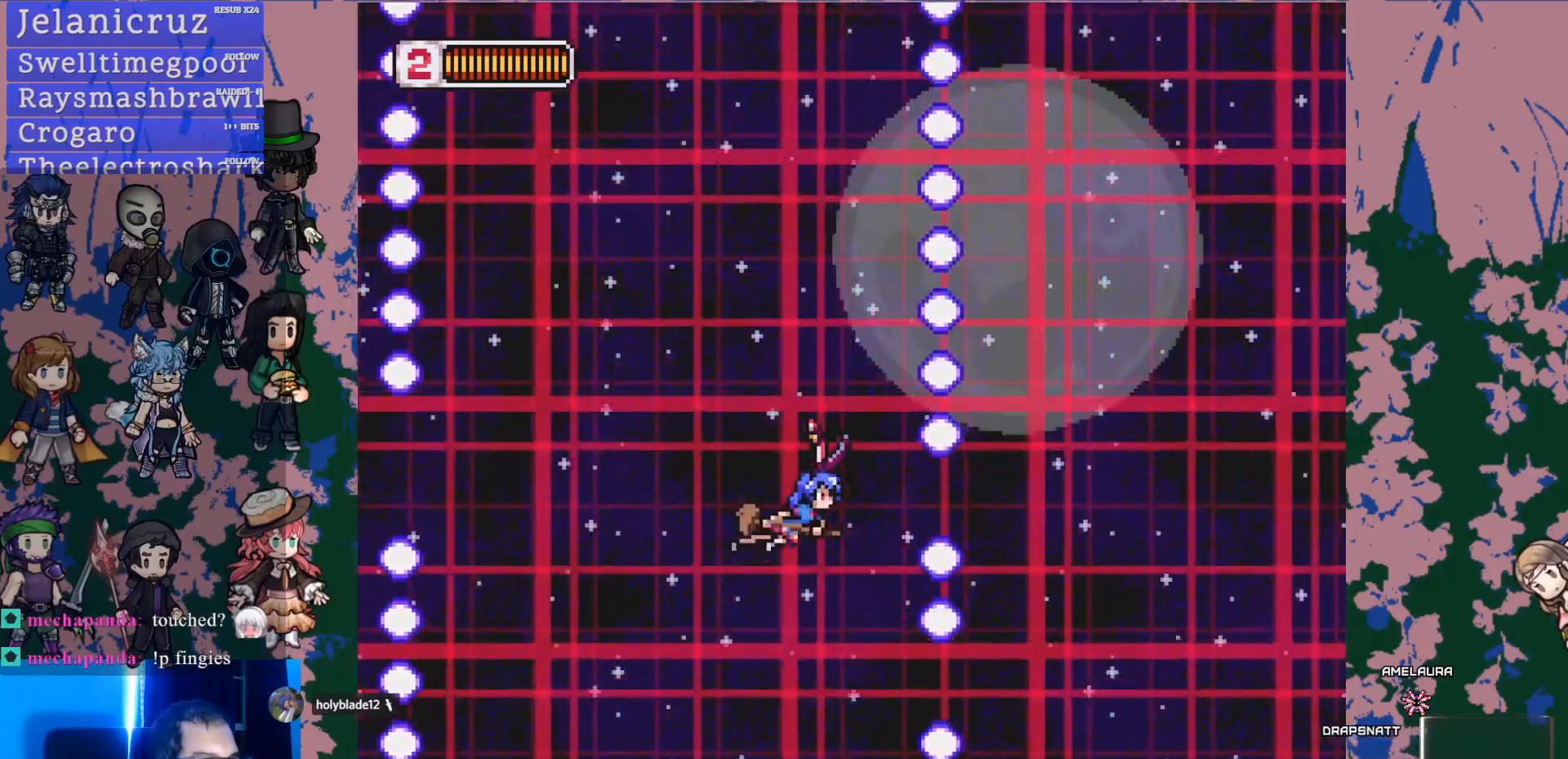
{"buttons": [], "left_stick": "center", "right_stick": "center", "events": []}
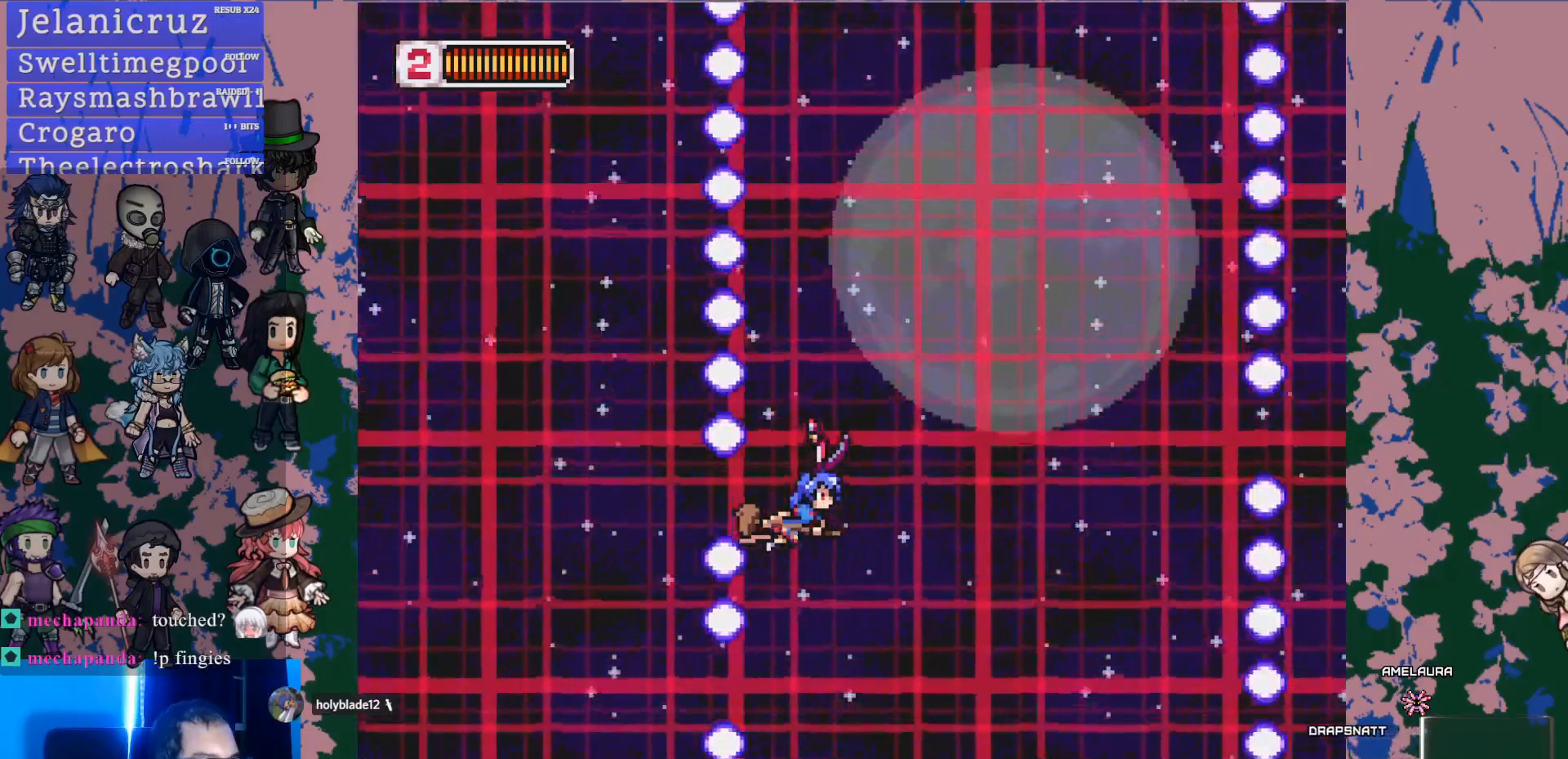
{"buttons": [], "left_stick": "center", "right_stick": "center", "events": [[100, "SQUARE", "down"], [300, "SQUARE", "up"]]}
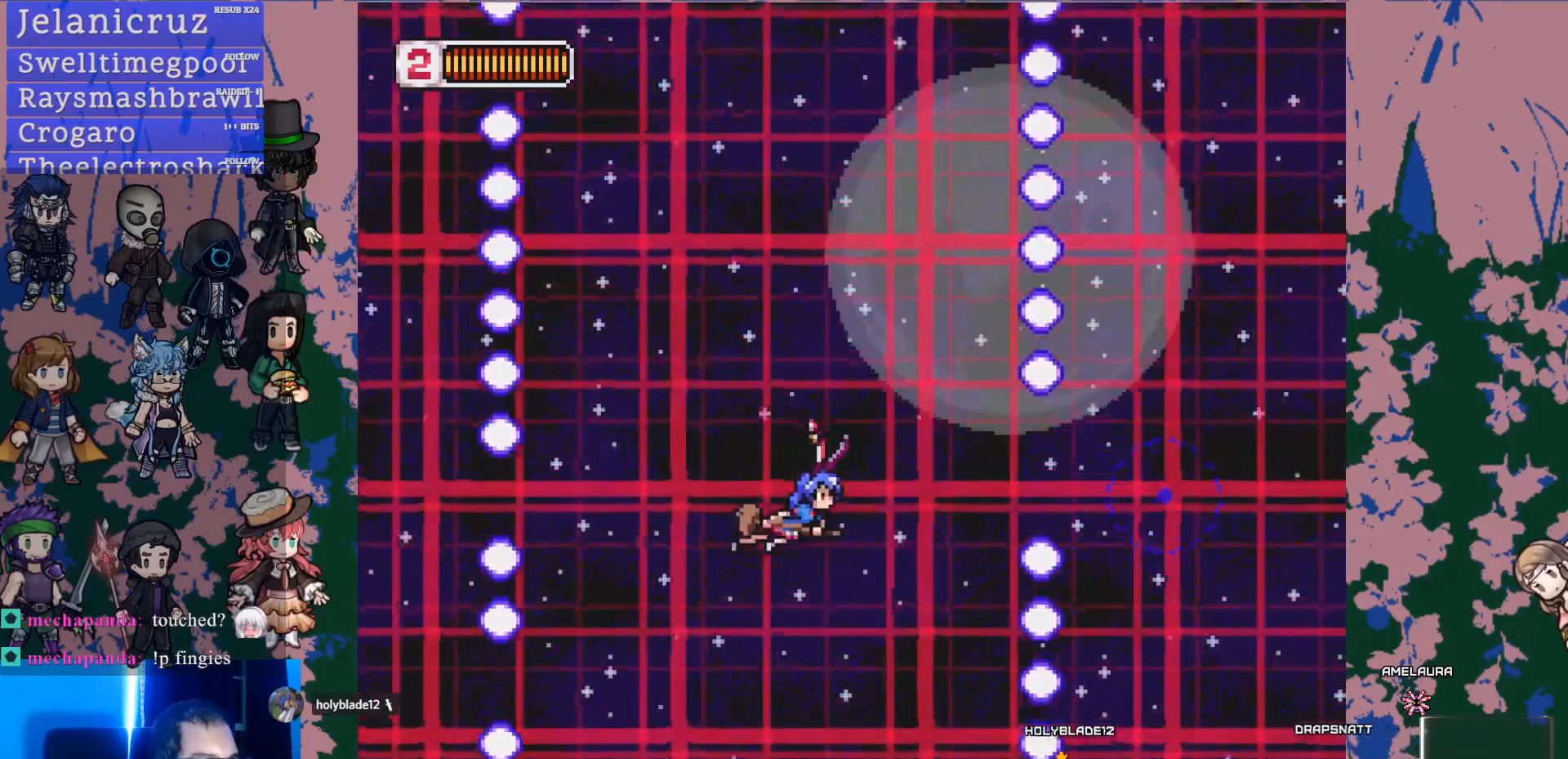
{"buttons": [], "left_stick": "center", "right_stick": "center", "events": []}
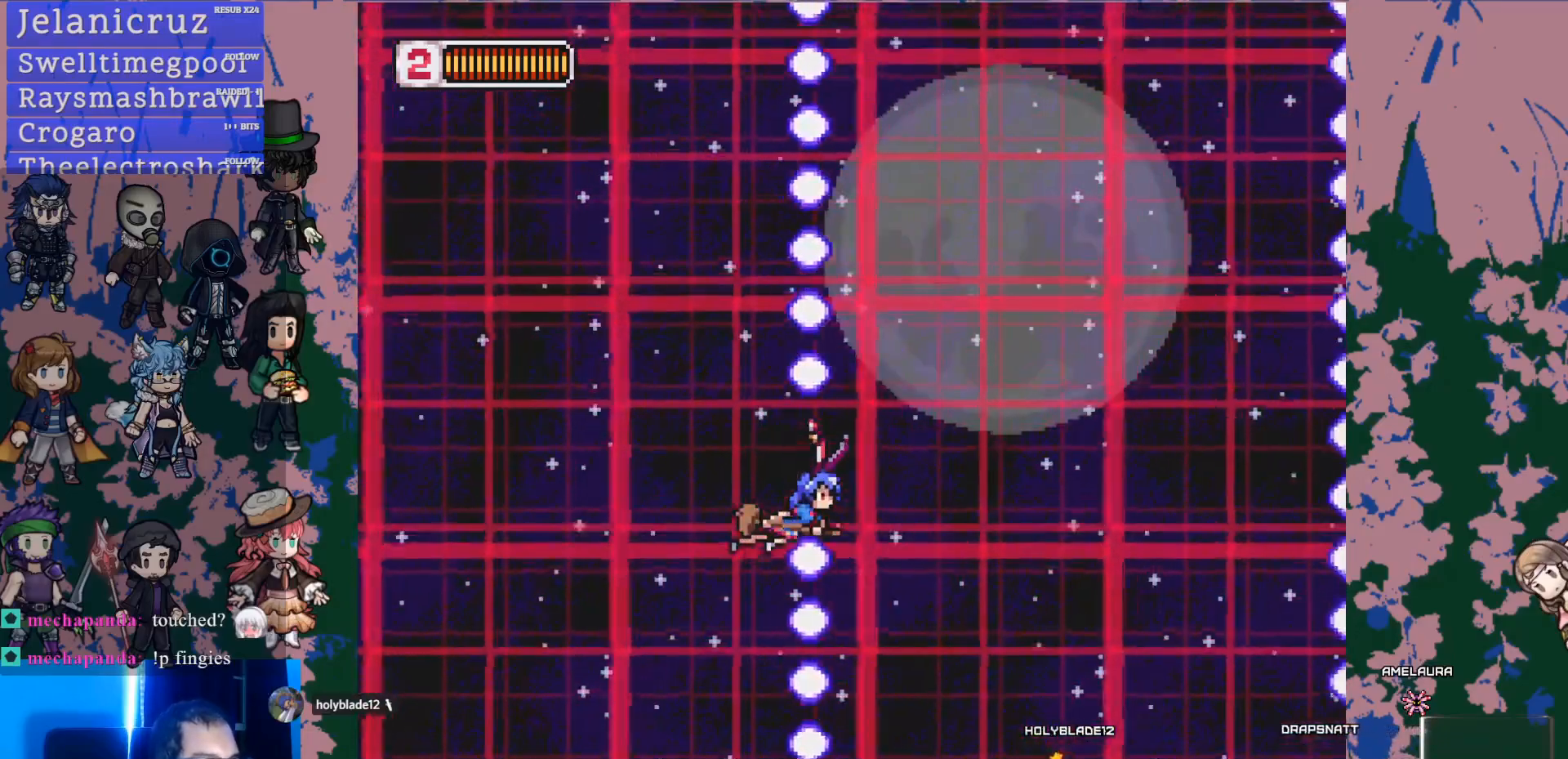
{"buttons": [], "left_stick": "center", "right_stick": "center", "events": [[300, "SQUARE", "down"], [483, "SQUARE", "up"]]}
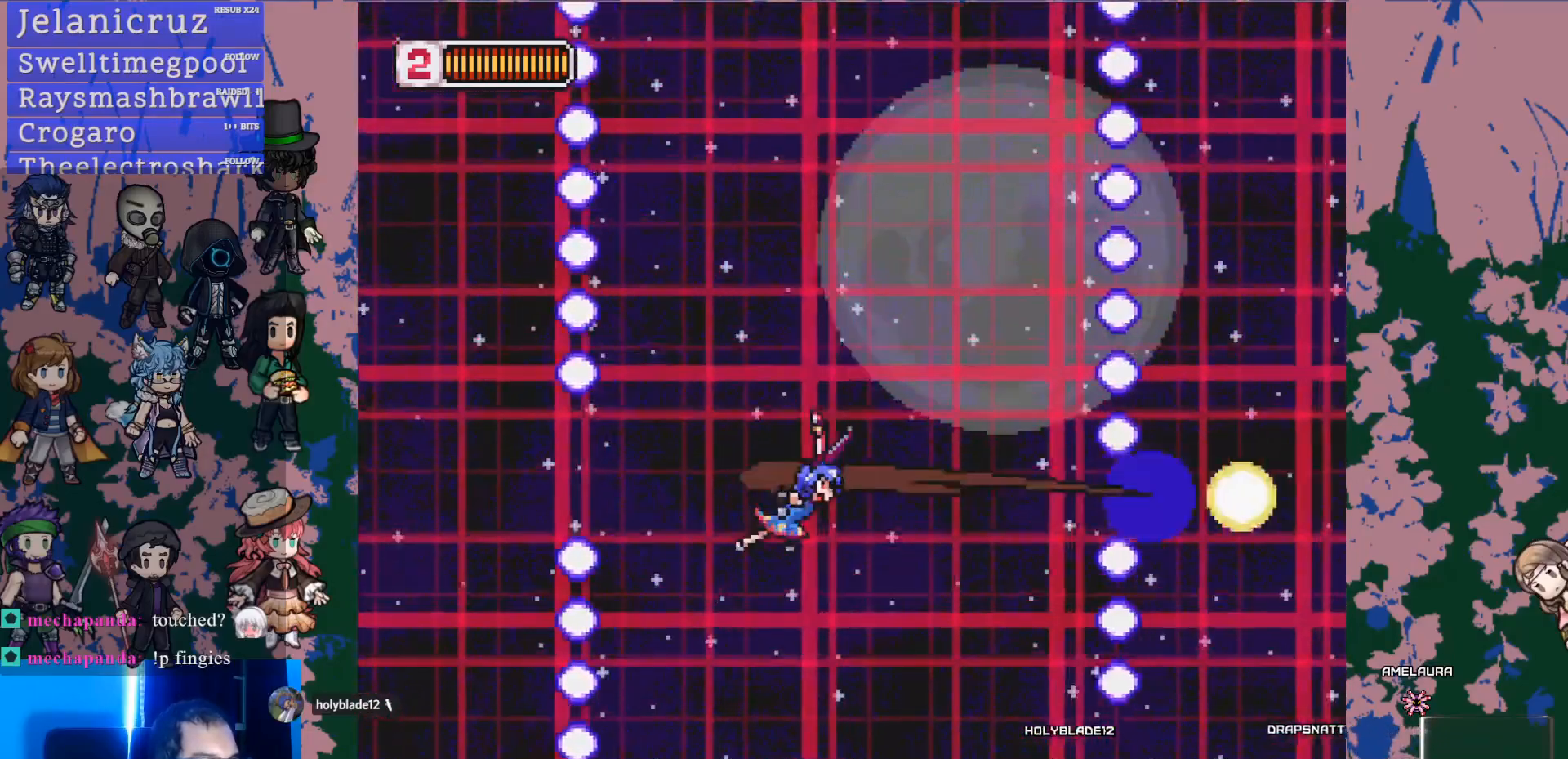
{"buttons": [], "left_stick": "center", "right_stick": "center", "events": []}
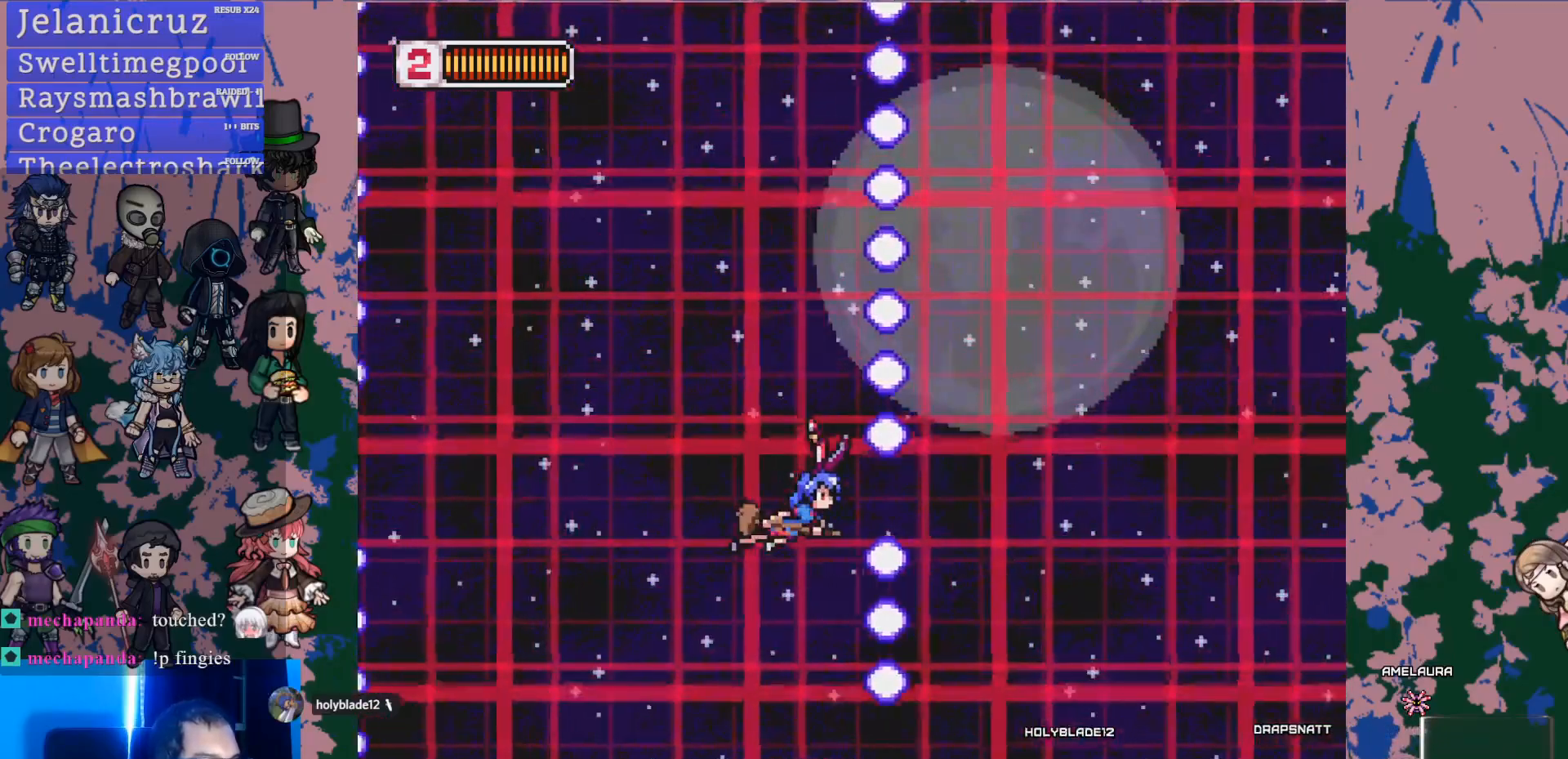
{"buttons": [], "left_stick": "center", "right_stick": "center", "events": []}
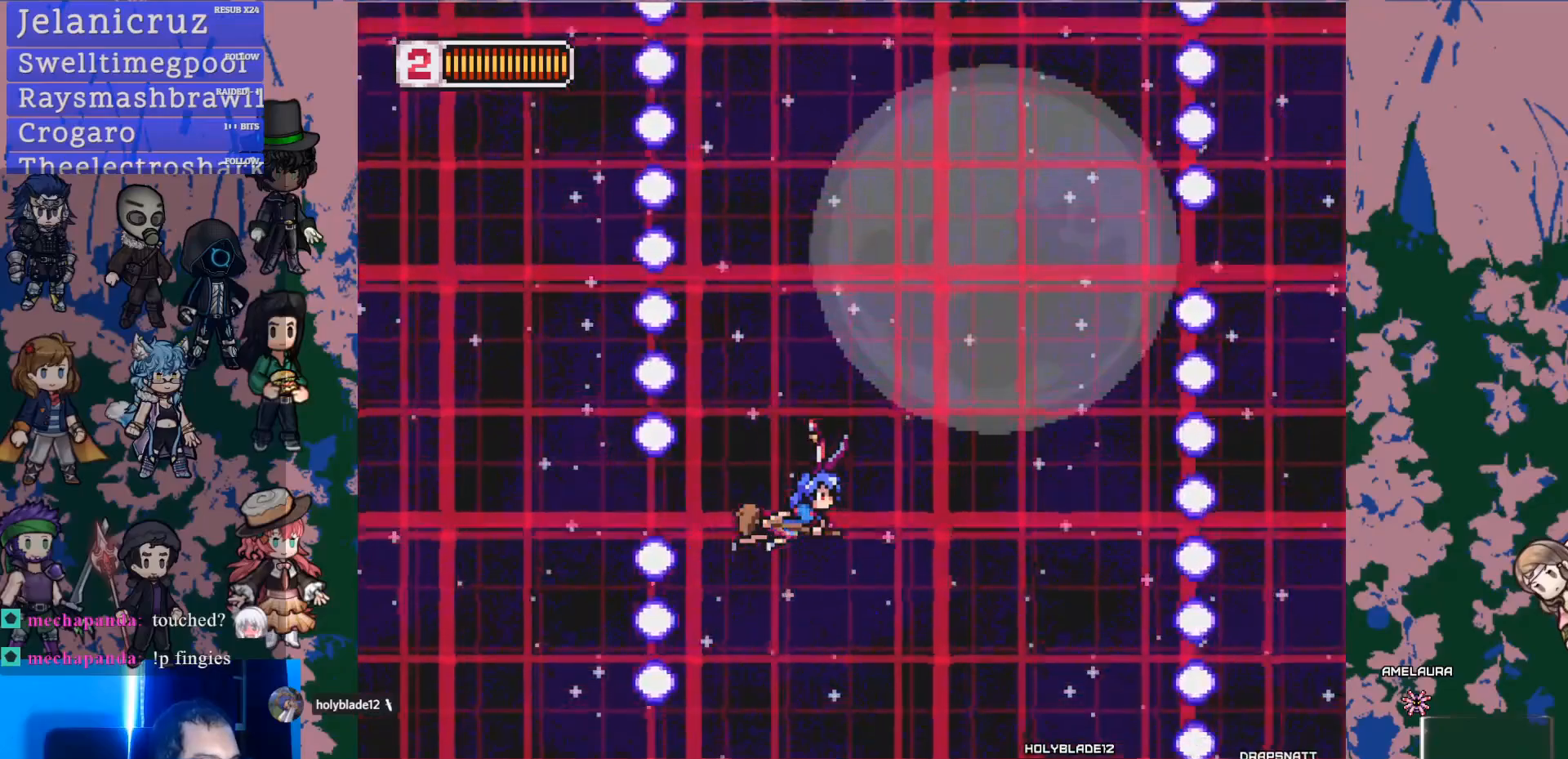
{"buttons": [], "left_stick": "center", "right_stick": "center", "events": [[17, "SQUARE", "down"], [200, "SQUARE", "up"]]}
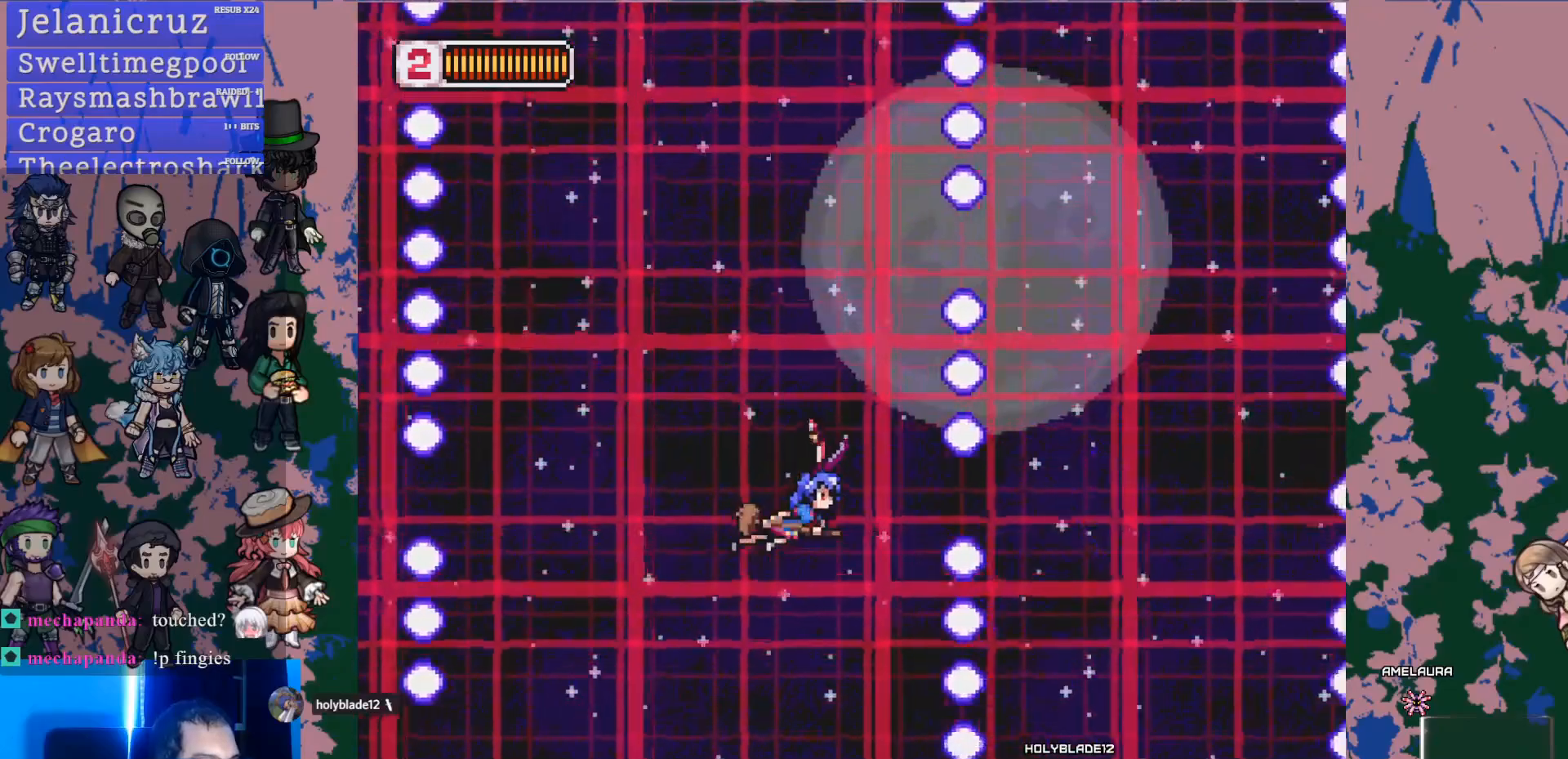
{"buttons": [], "left_stick": "center", "right_stick": "center", "events": []}
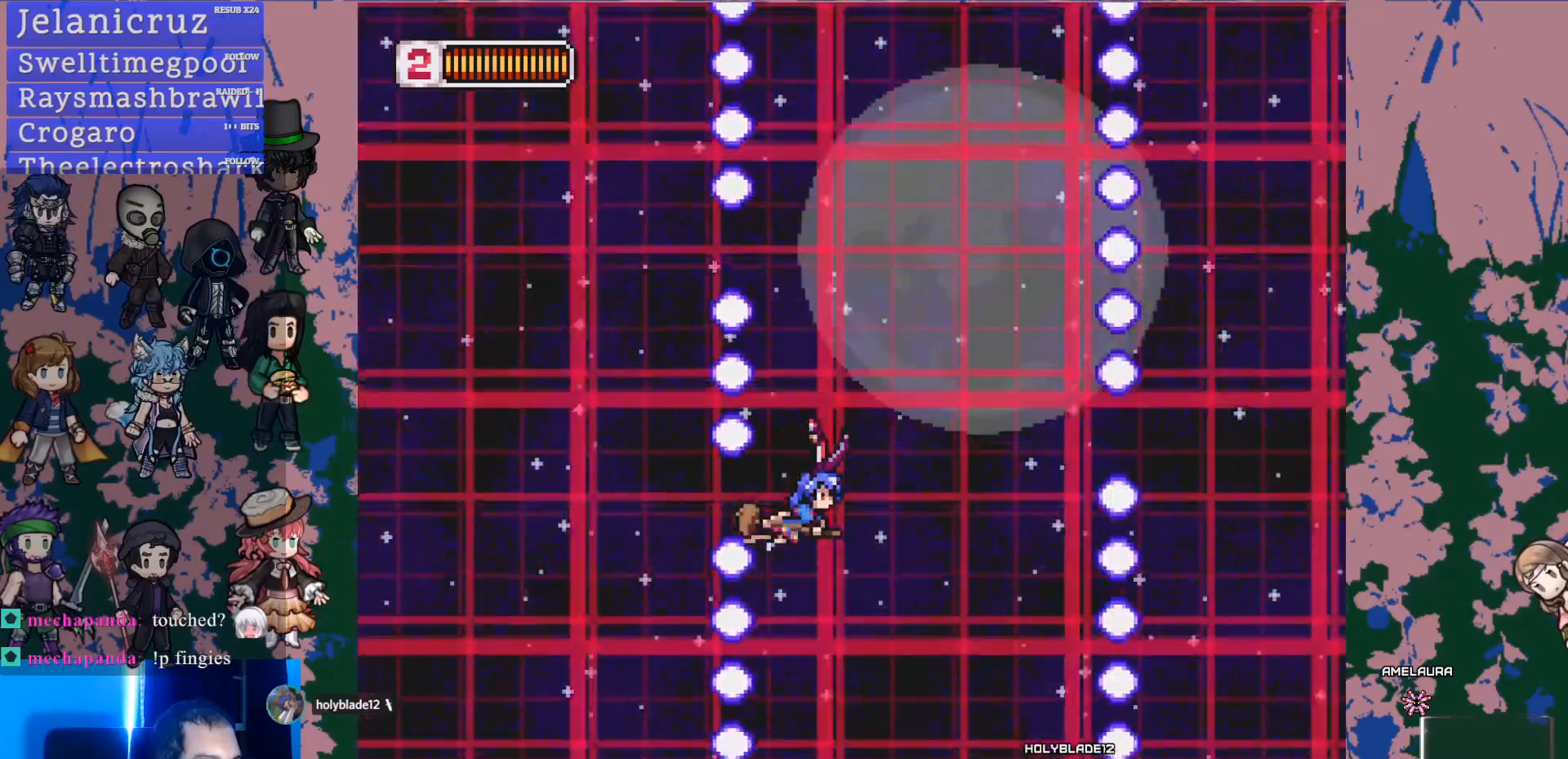
{"buttons": [], "left_stick": "center", "right_stick": "center", "events": [[33, "SQUARE", "down"], [217, "SQUARE", "up"]]}
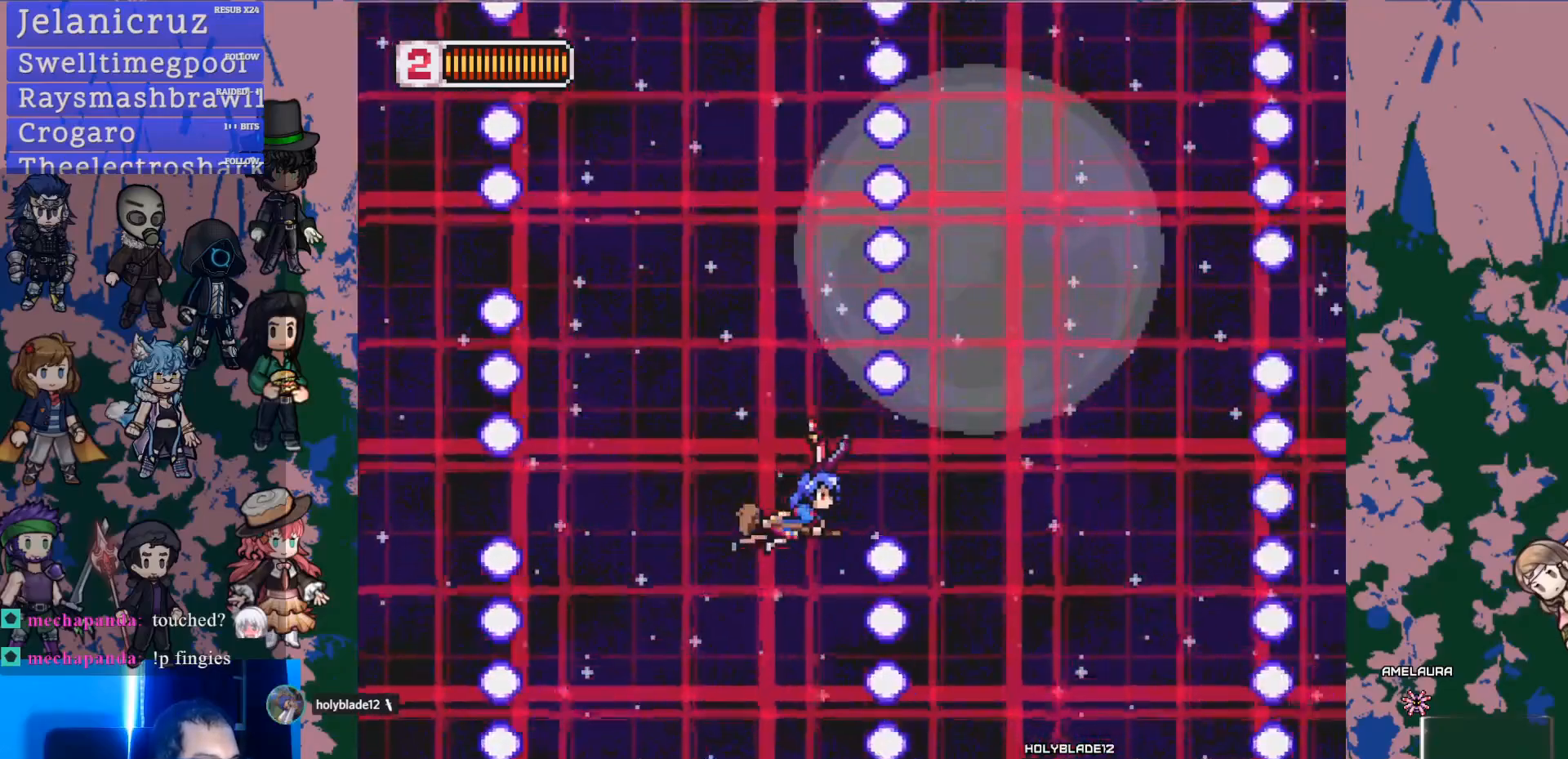
{"buttons": [], "left_stick": "center", "right_stick": "center", "events": [[300, "SQUARE", "down"], [483, "SQUARE", "up"]]}
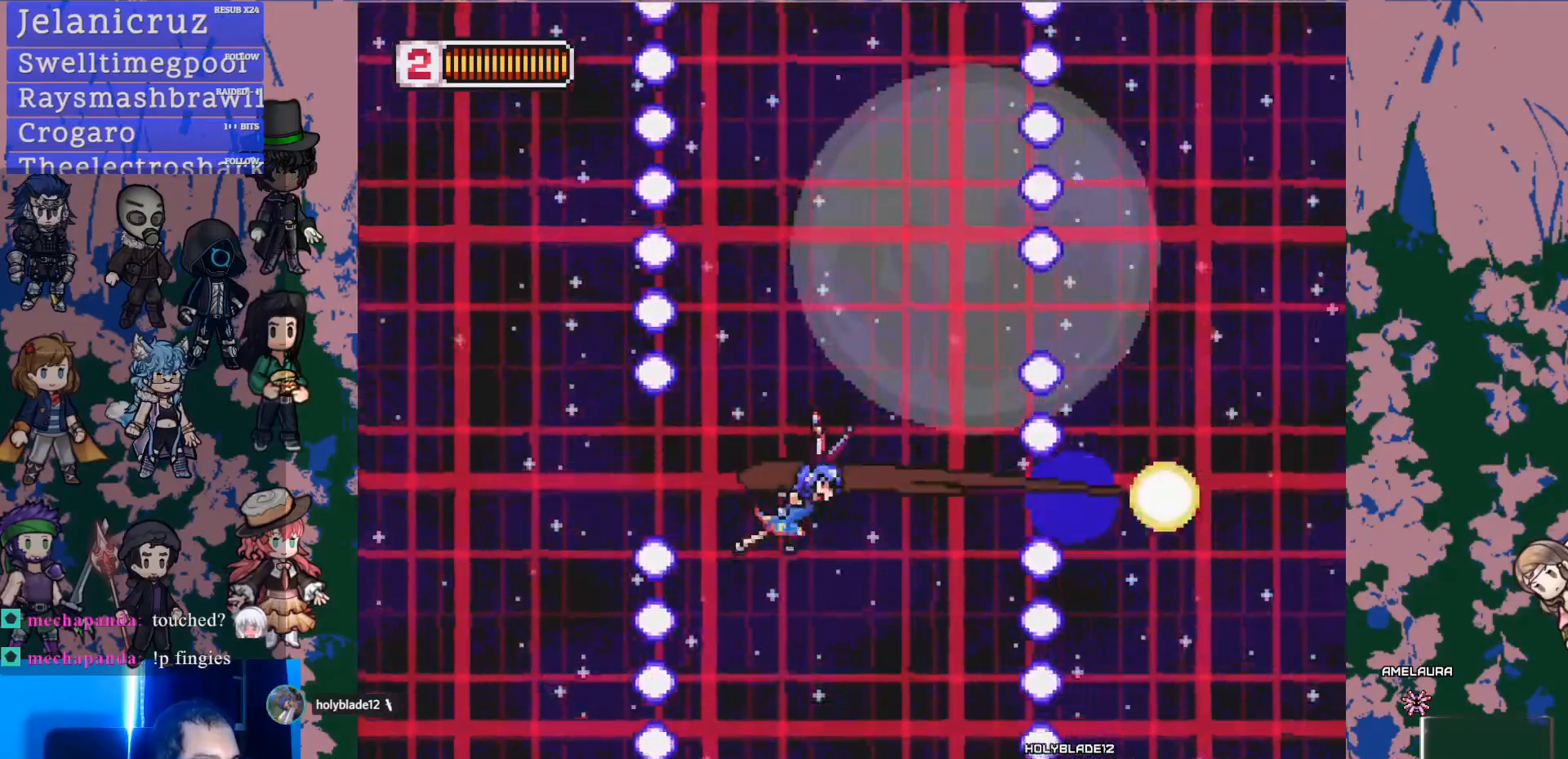
{"buttons": [], "left_stick": "center", "right_stick": "center", "events": []}
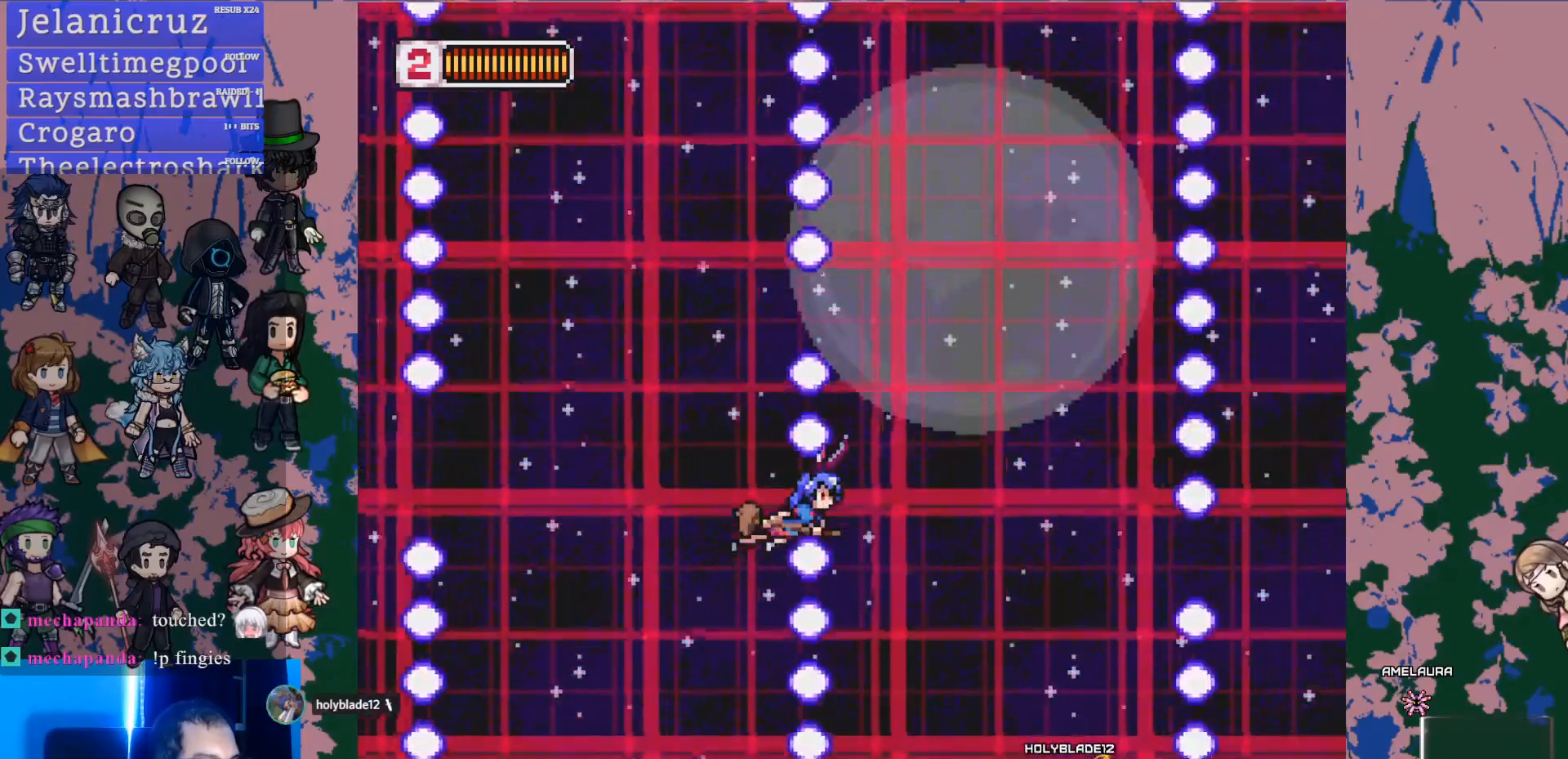
{"buttons": [], "left_stick": "center", "right_stick": "center", "events": [[250, "SQUARE", "down"], [417, "SQUARE", "up"]]}
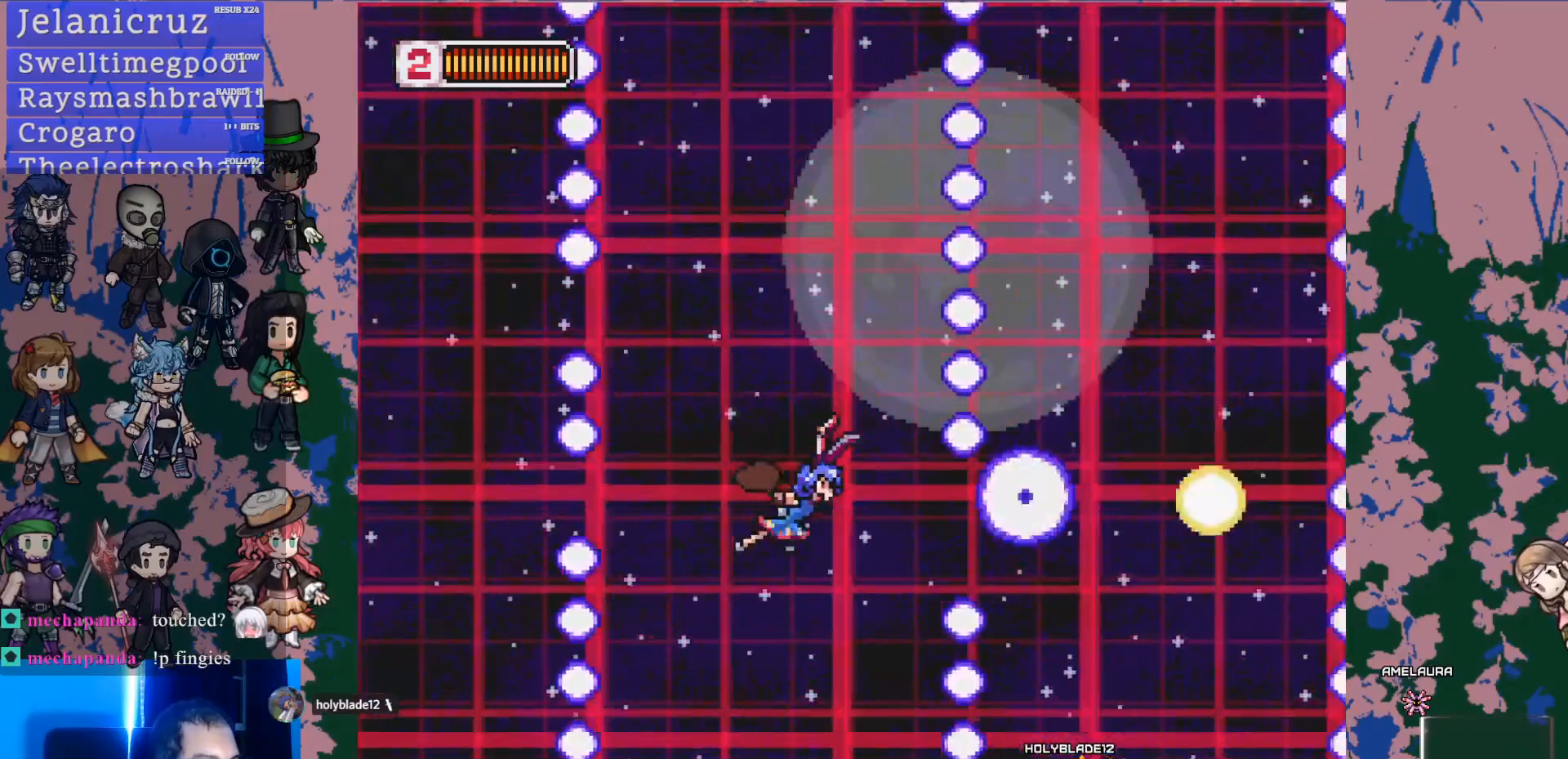
{"buttons": ["SQUARE"], "left_stick": "center", "right_stick": "center", "events": [[500, "SQUARE", "down"]]}
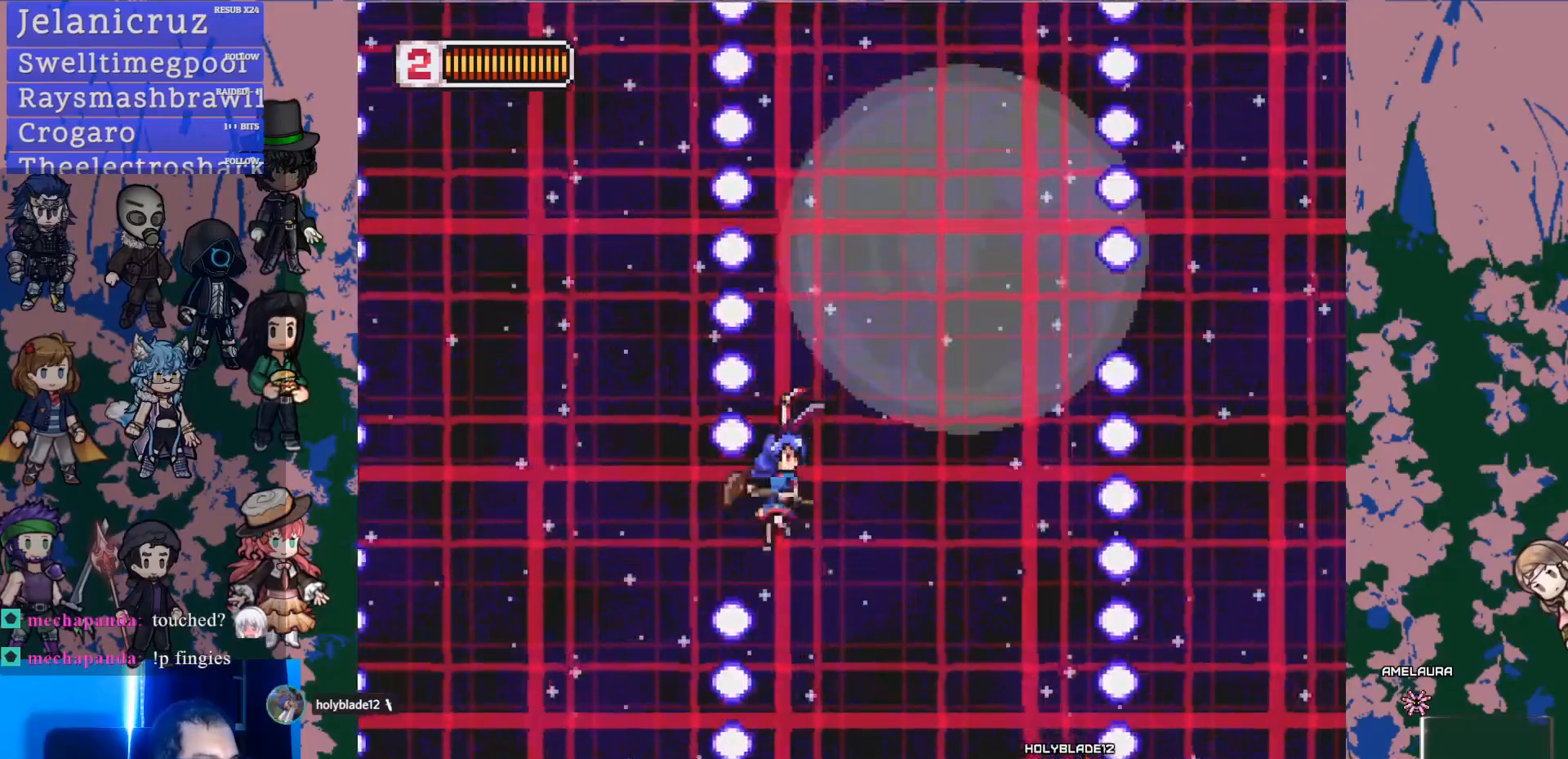
{"buttons": [], "left_stick": "center", "right_stick": "center", "events": [[167, "SQUARE", "up"]]}